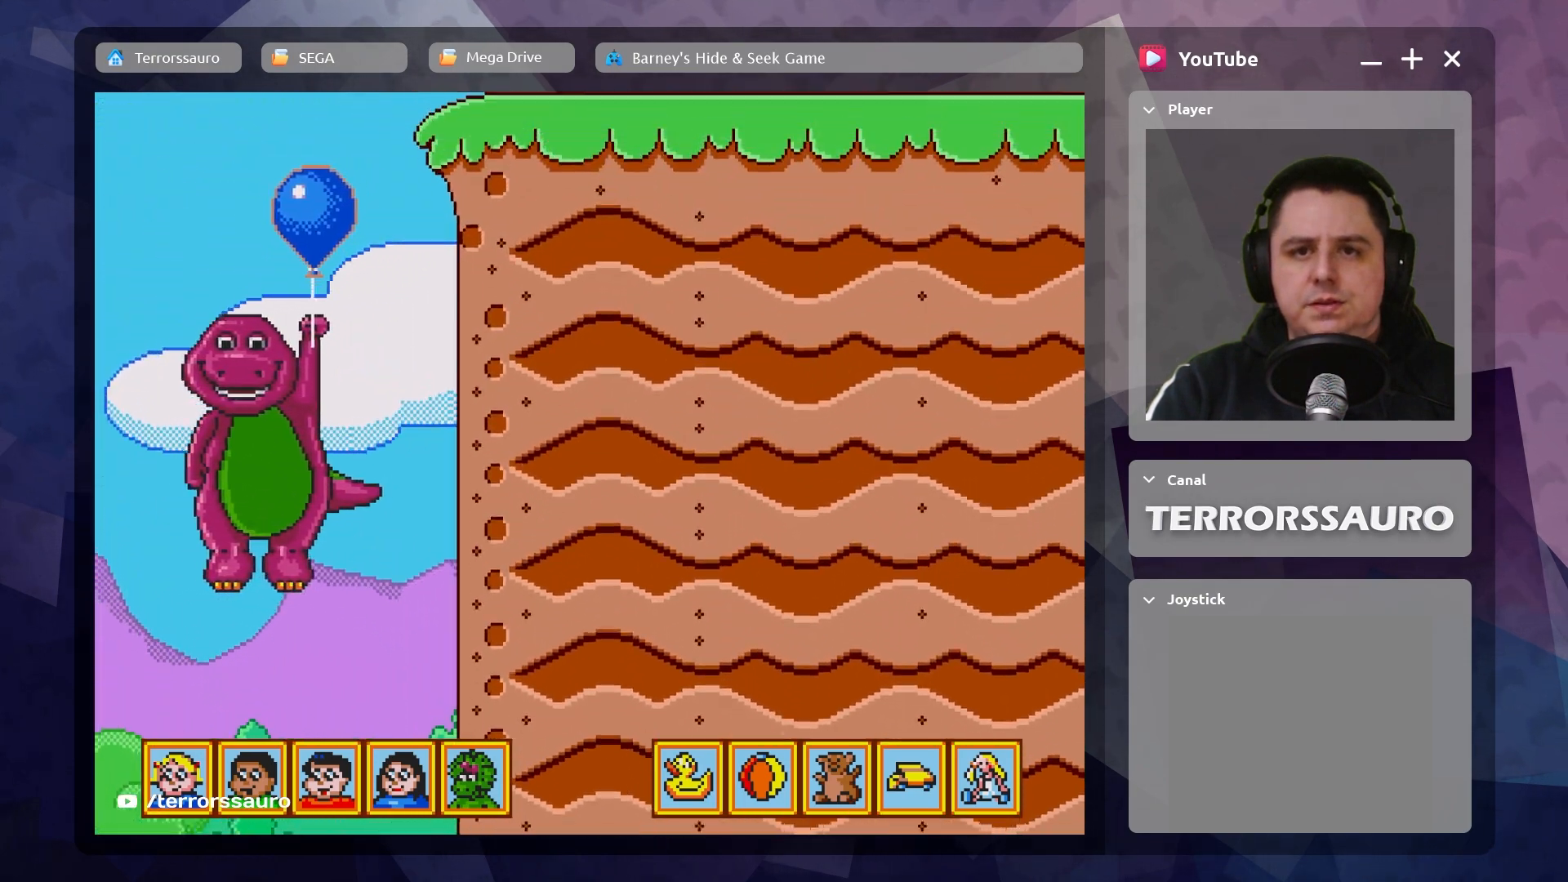
Gameplay with a controller (Xbox layout); each line is a JSON object with the inputs held at the frame after it. "events" lists button and stick changes between this image and that frame as [ms after this image, input, new state], when the widget could be followed in between. Not read: L3 R3 right_stick.
{"buttons": [], "left_stick": "center", "events": []}
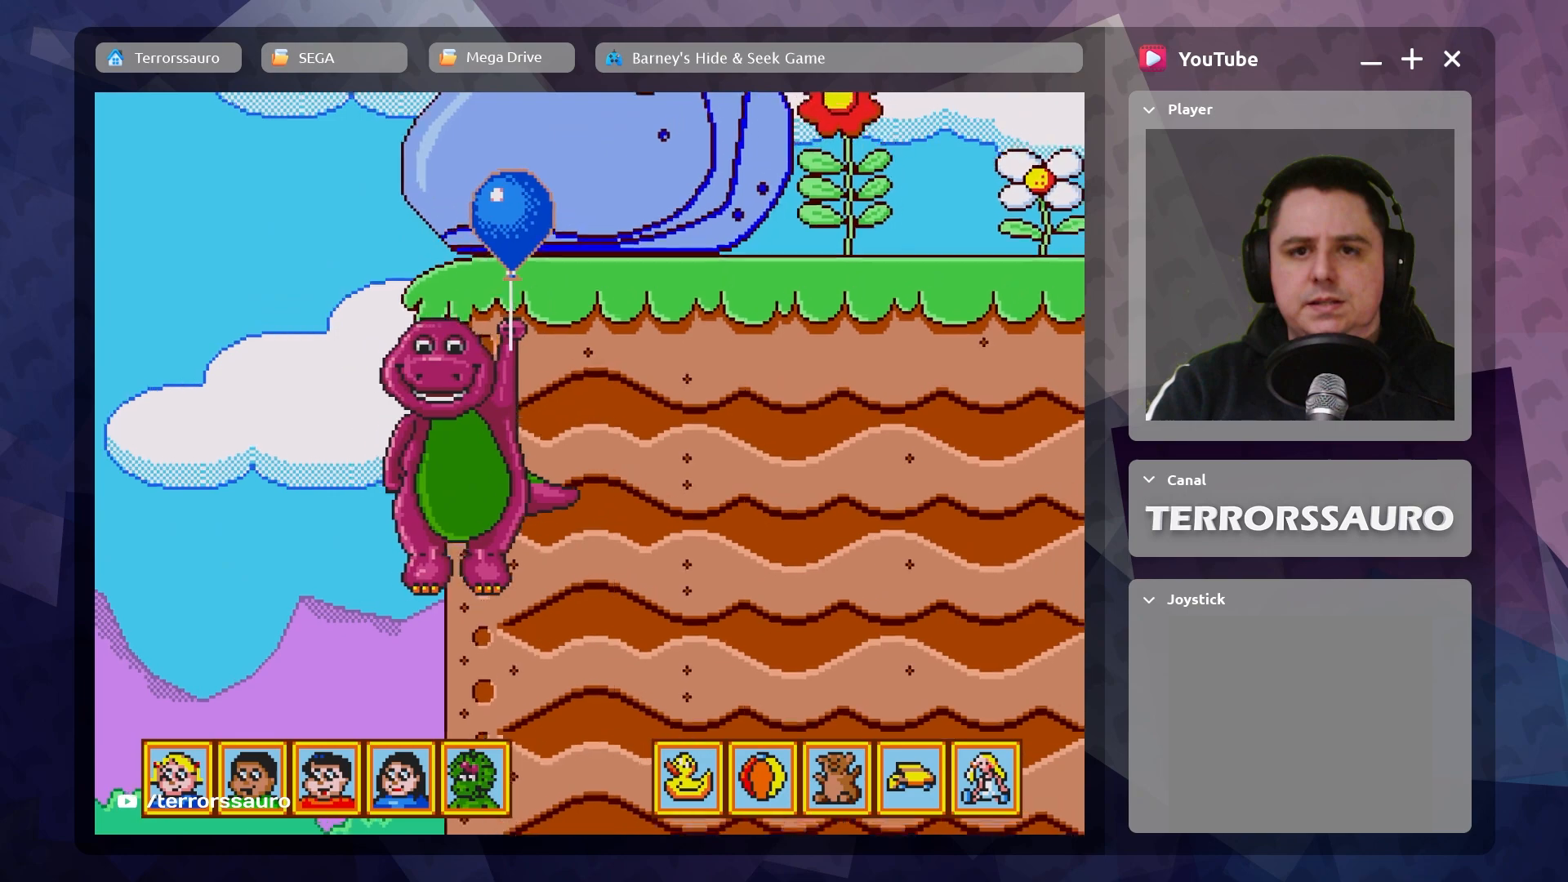
{"buttons": [], "left_stick": "center", "events": []}
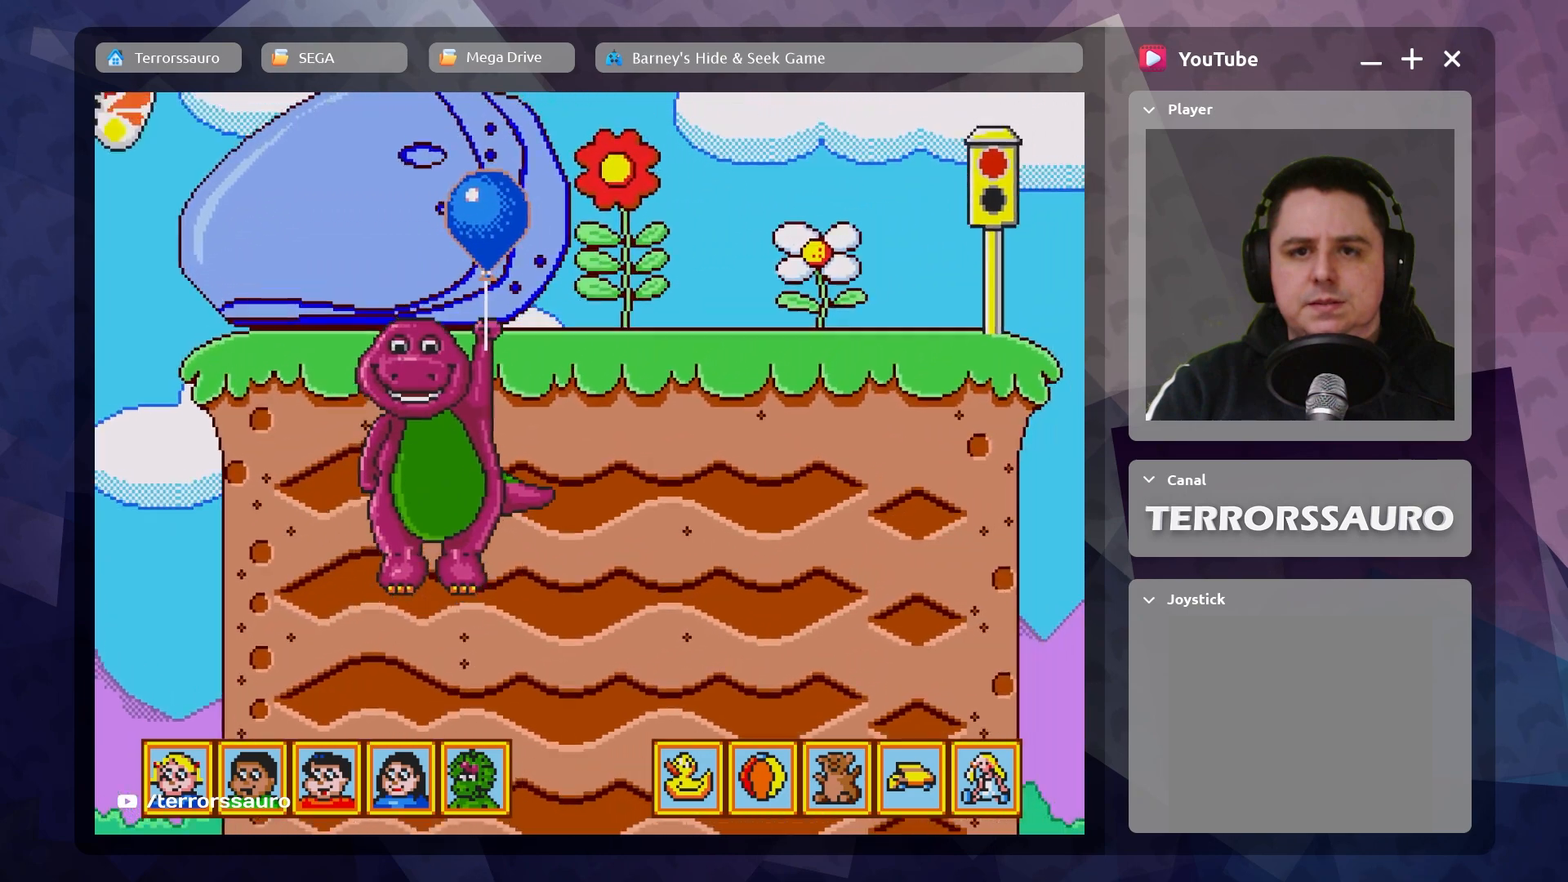
{"buttons": [], "left_stick": "center", "events": []}
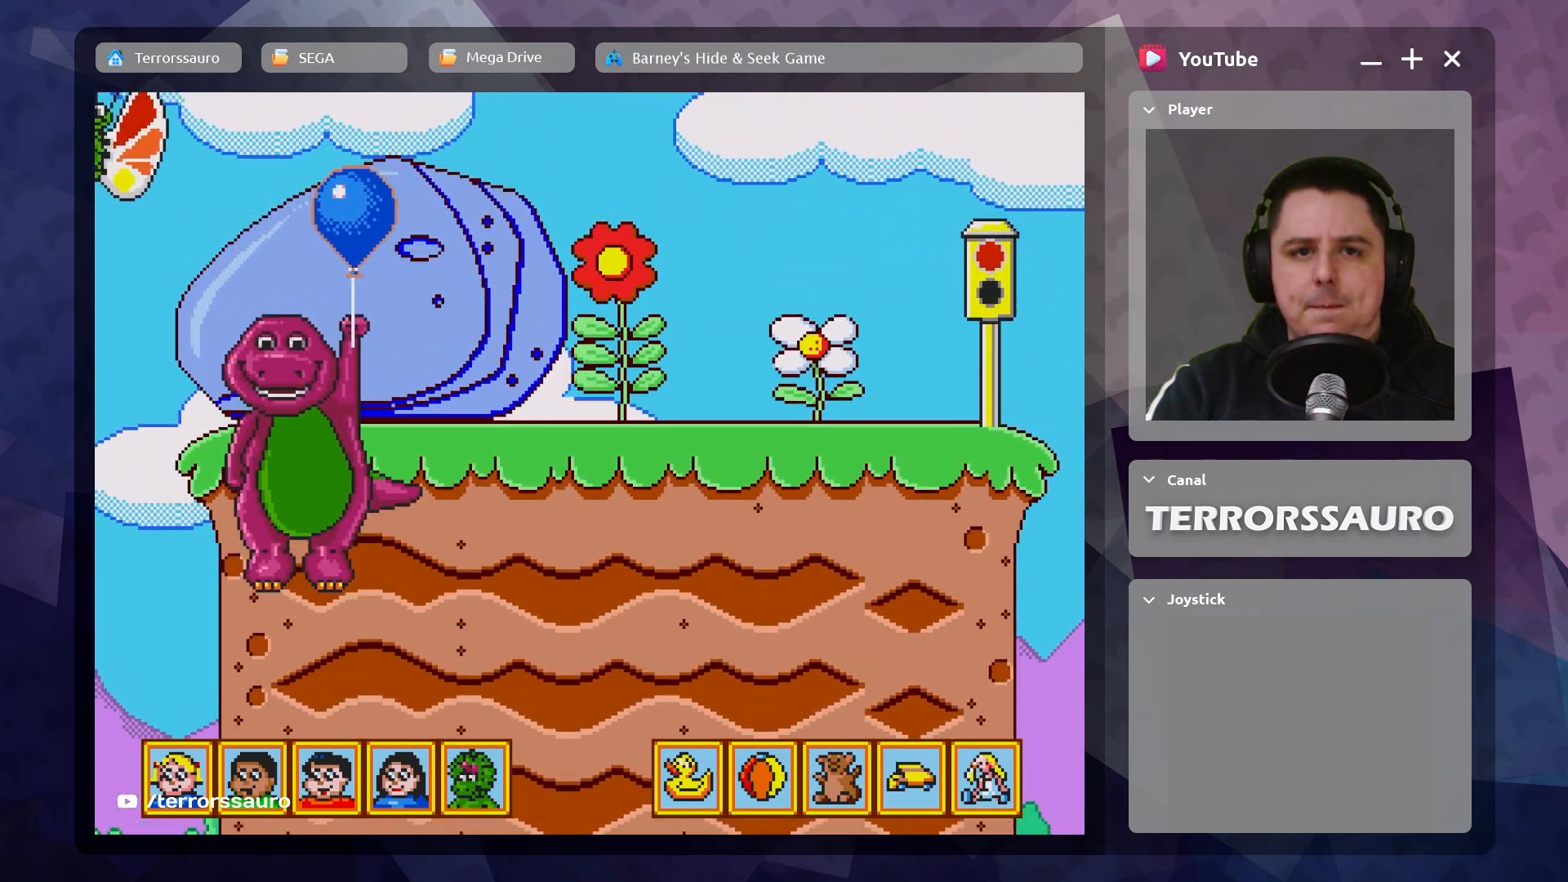
{"buttons": [], "left_stick": "center", "events": []}
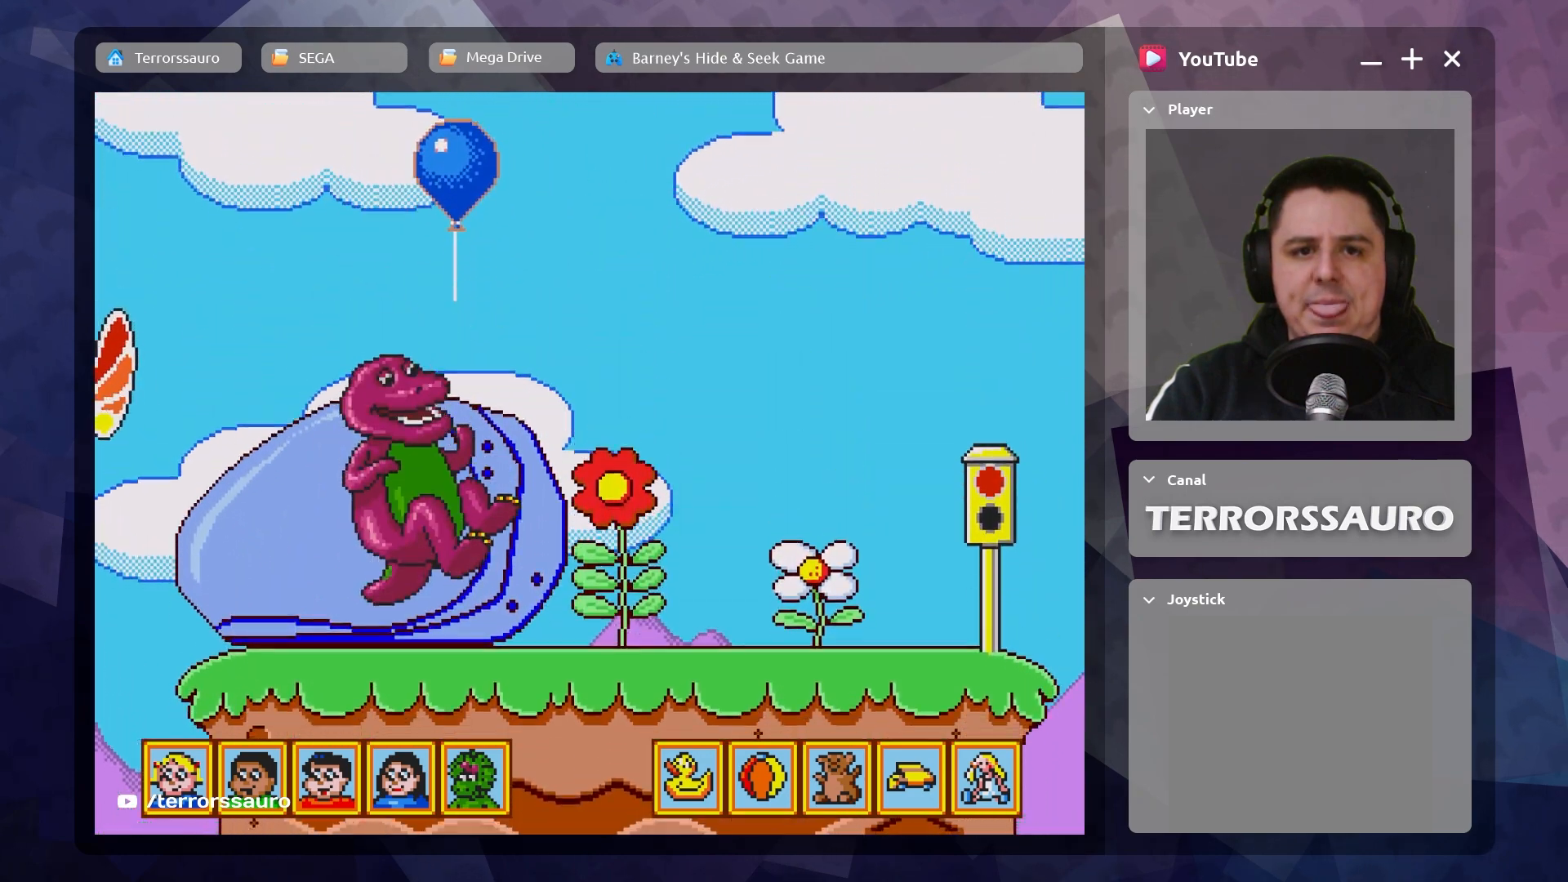
{"buttons": [], "left_stick": "right", "events": [[417, "left_stick", "right"]]}
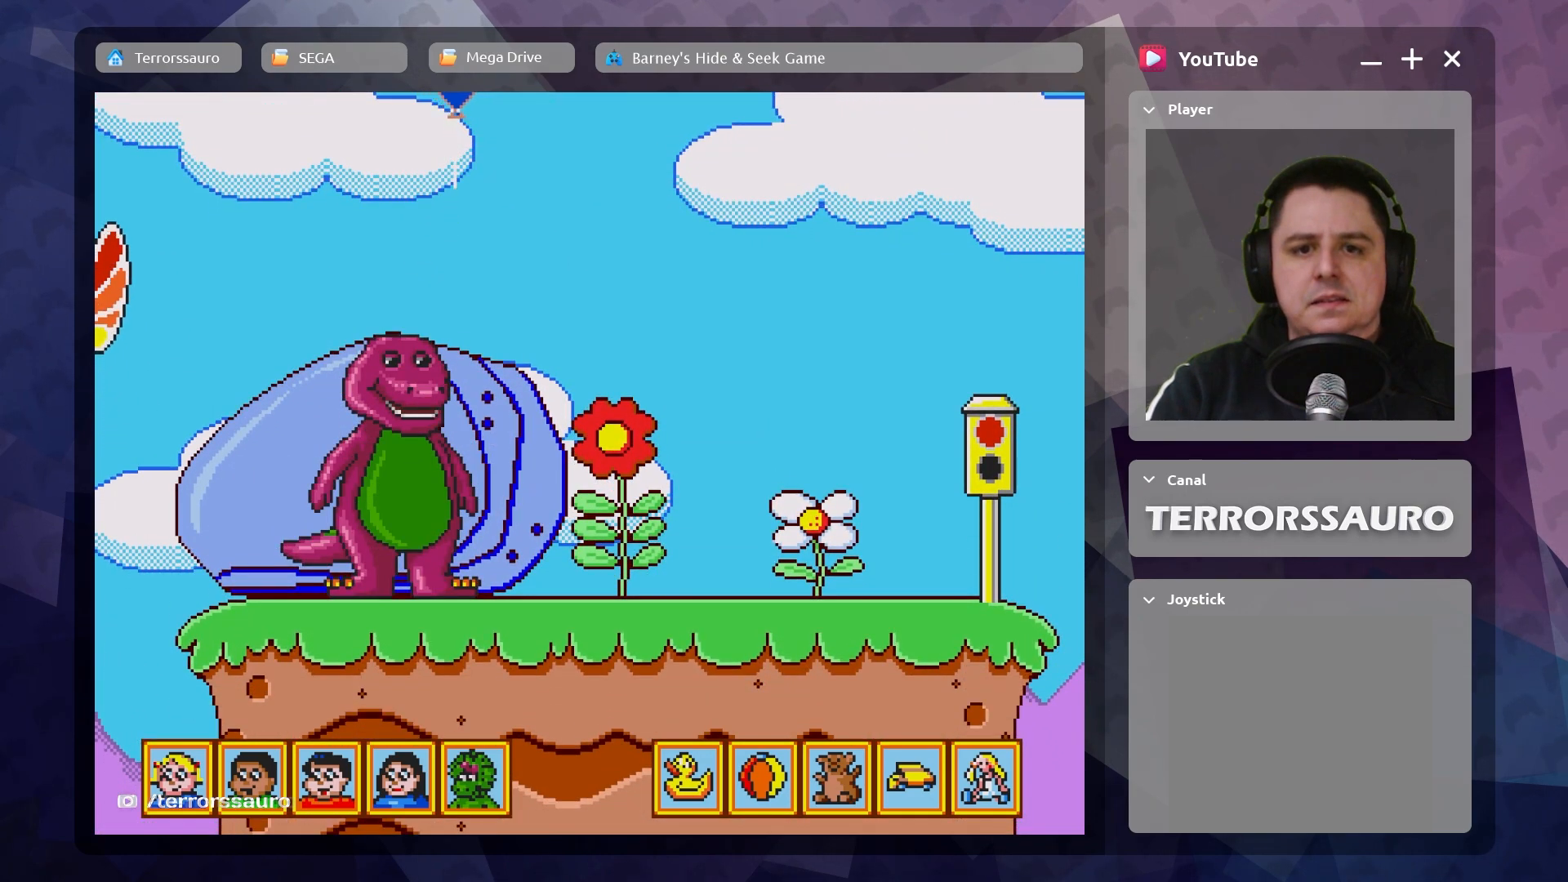
{"buttons": [], "left_stick": "right", "events": []}
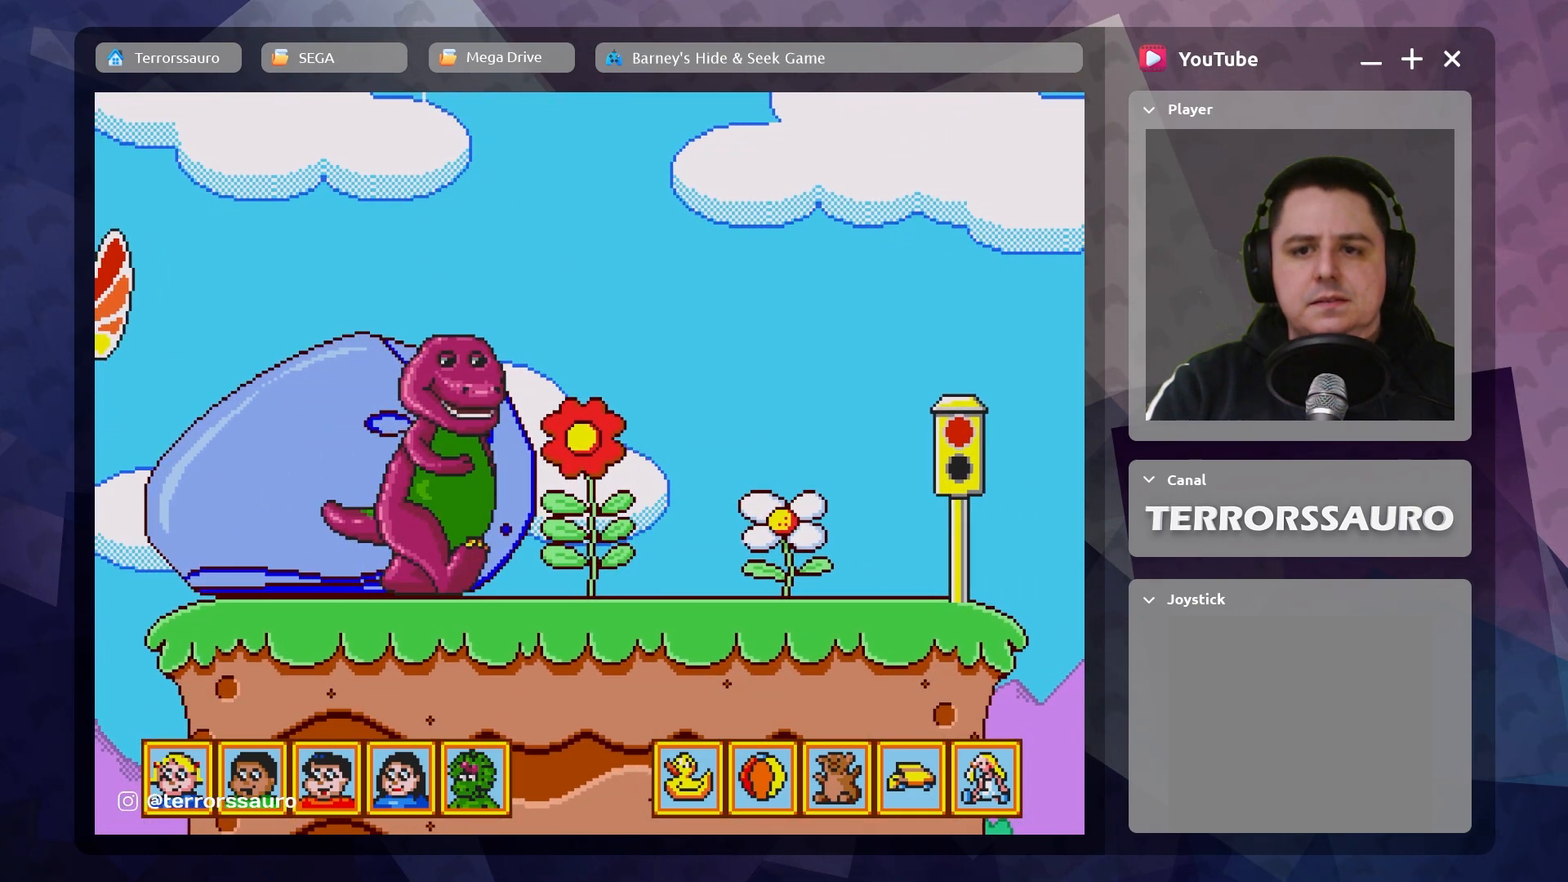
{"buttons": [], "left_stick": "right", "events": []}
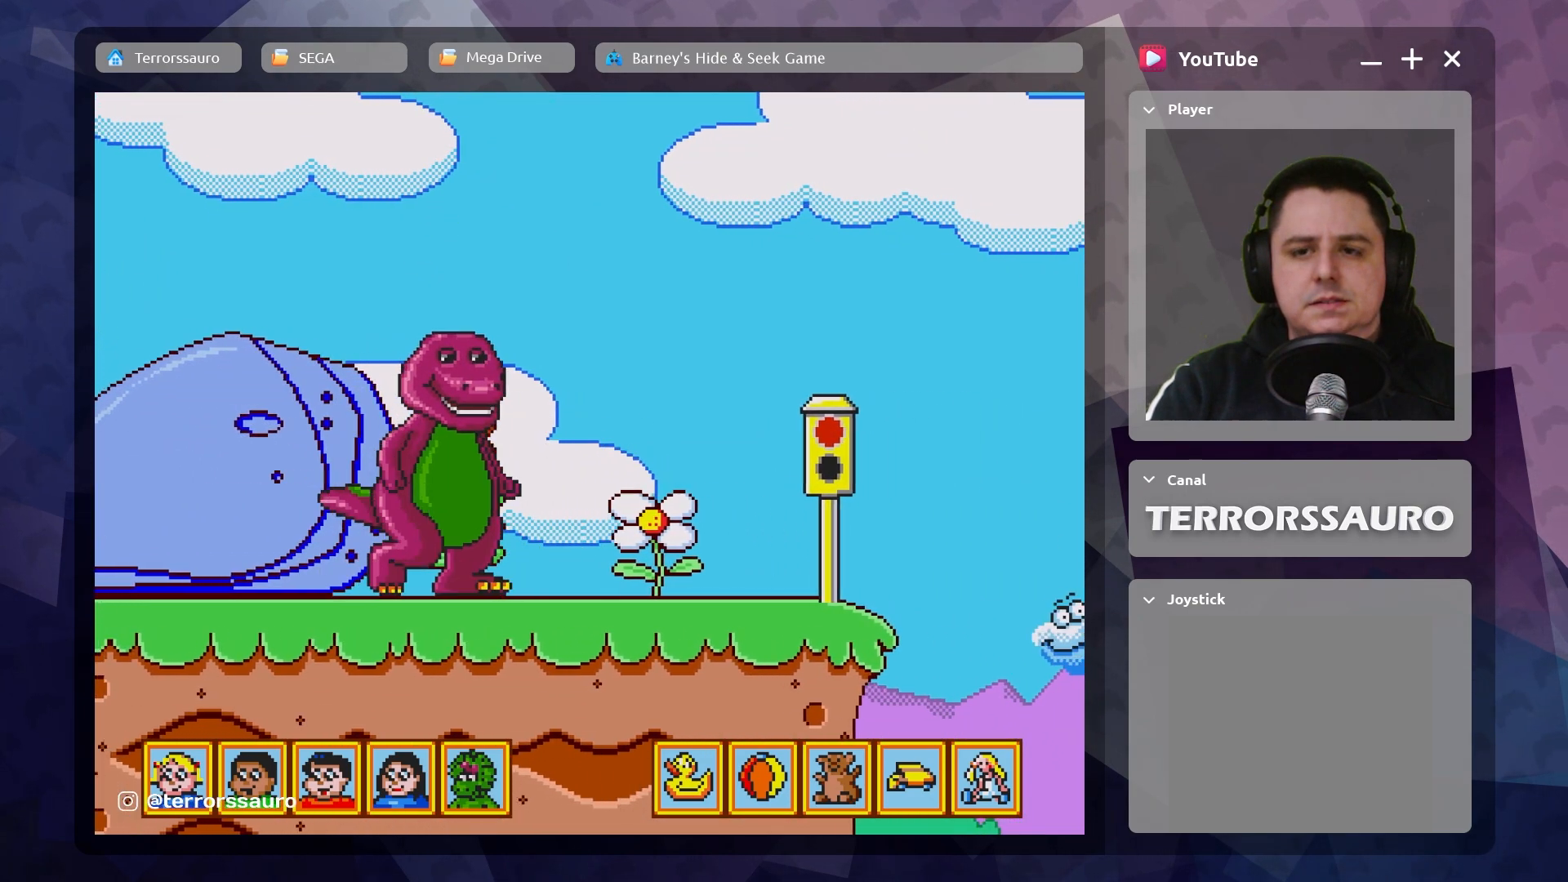
{"buttons": [], "left_stick": "right", "events": []}
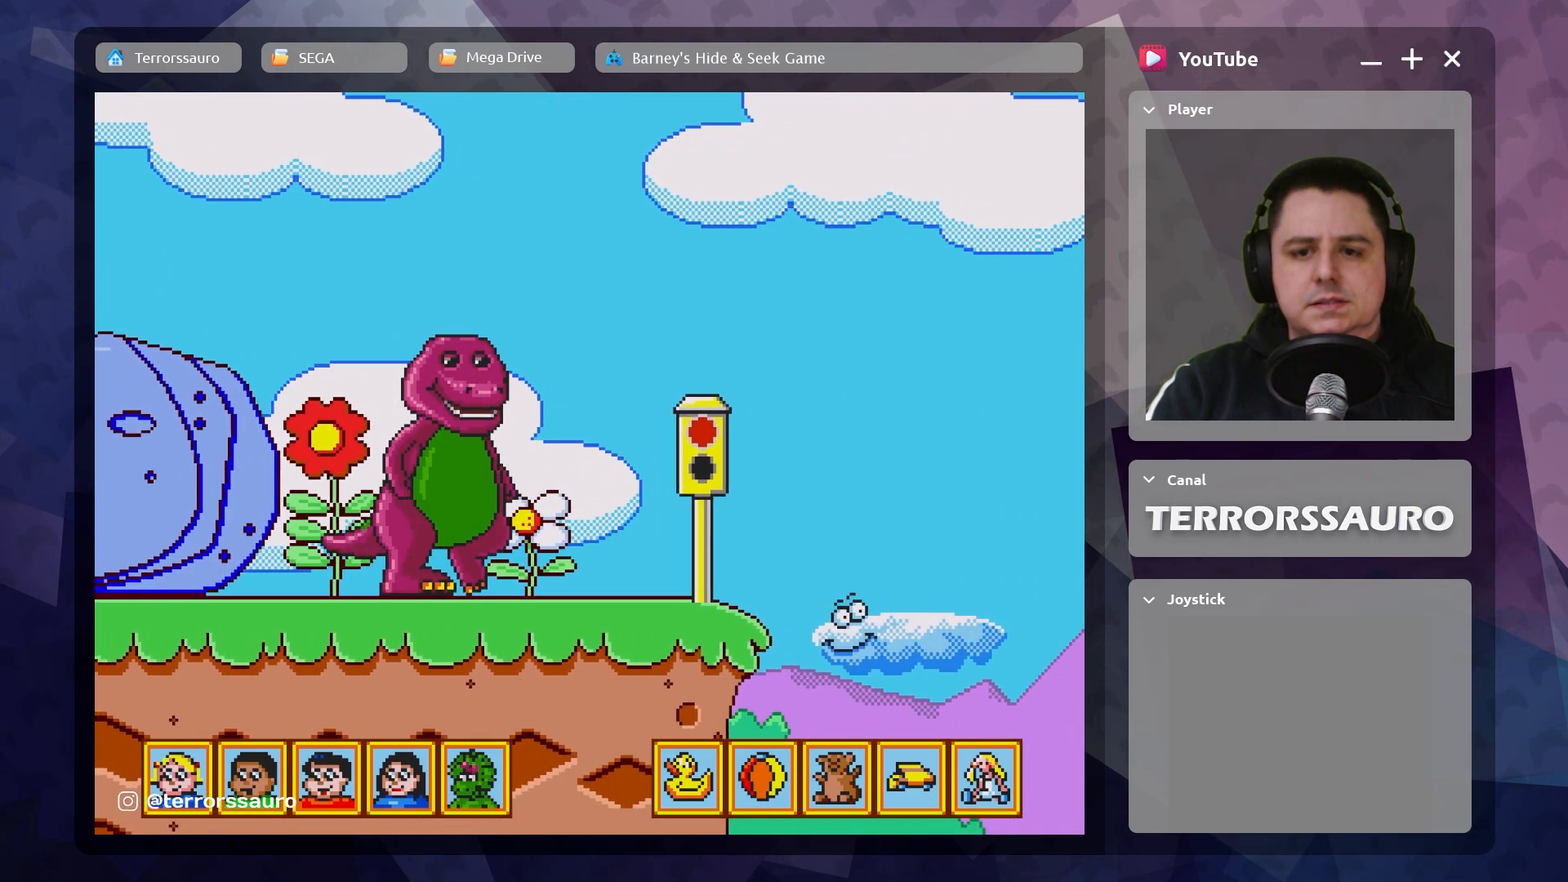
{"buttons": [], "left_stick": "center", "events": [[500, "left_stick", "center"]]}
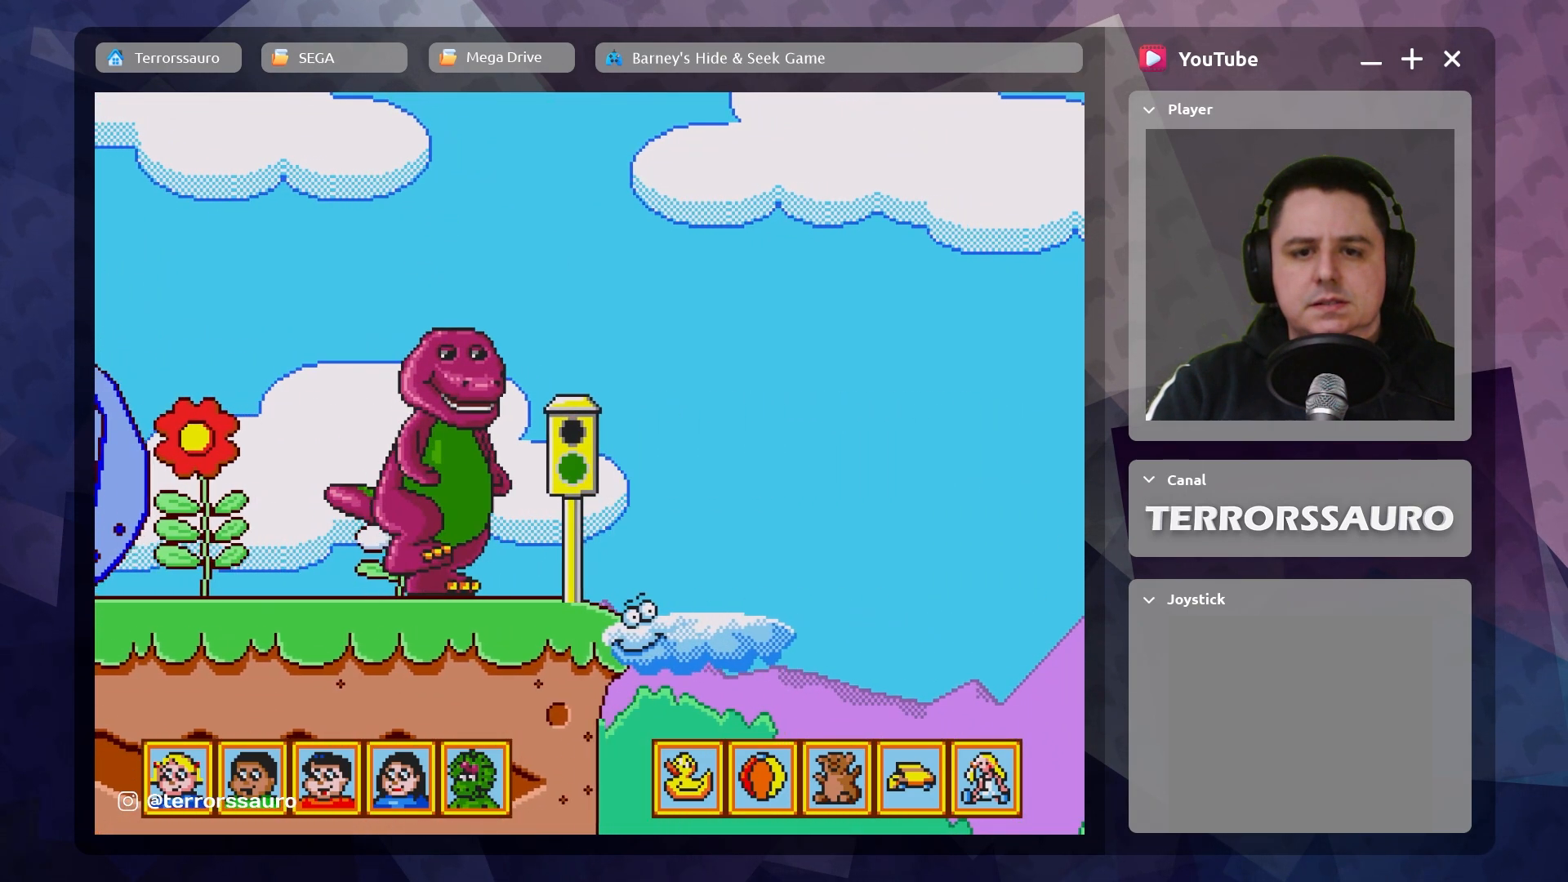
{"buttons": [], "left_stick": "down-right", "events": [[283, "left_stick", "down-right"]]}
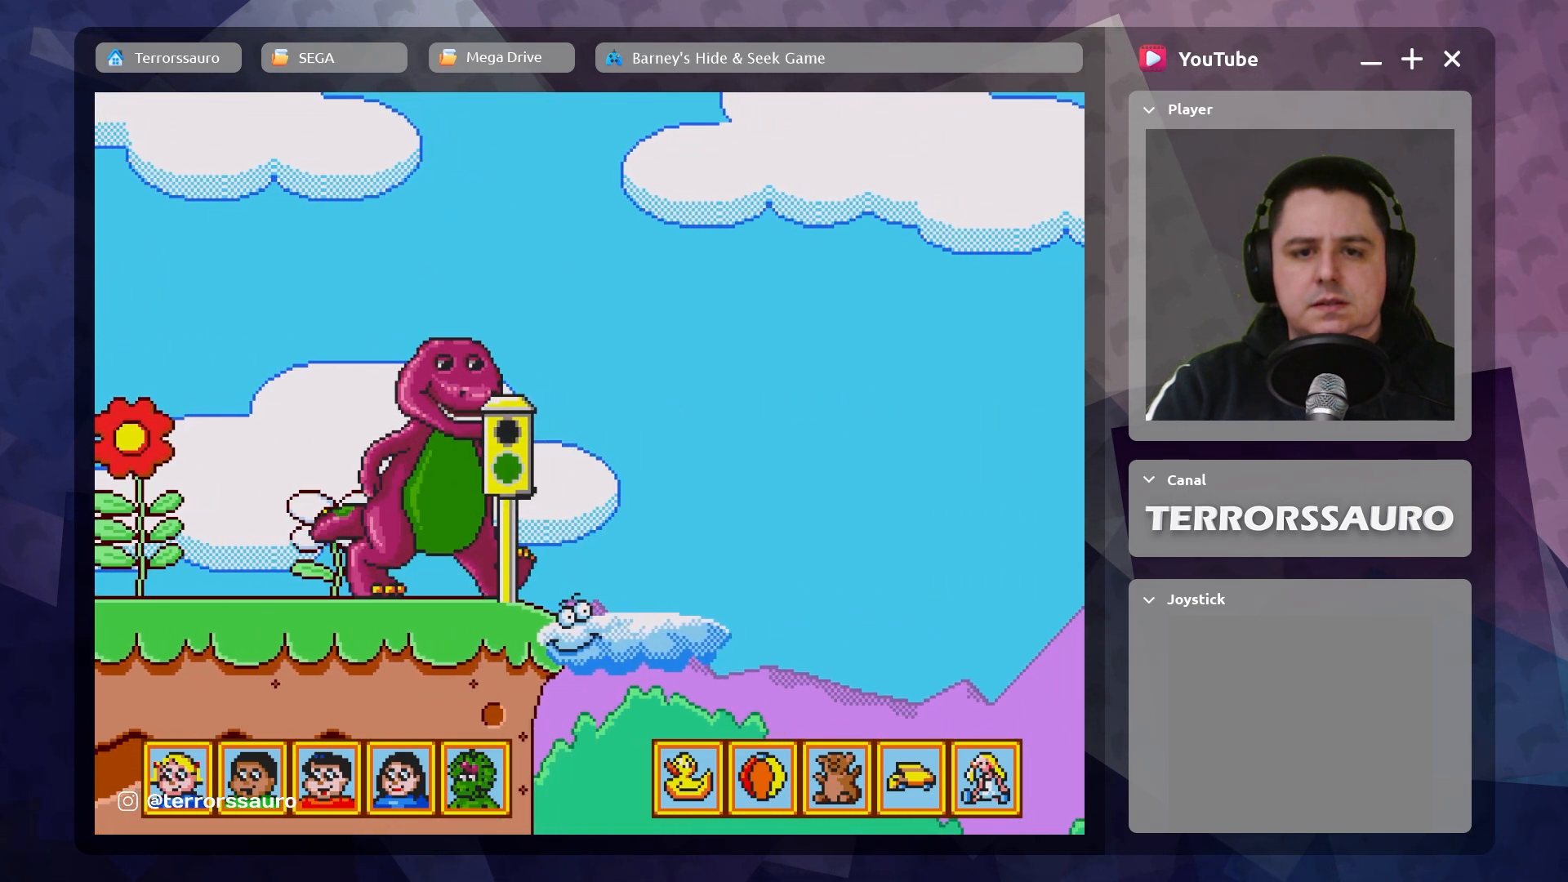
{"buttons": [], "left_stick": "down-right", "events": []}
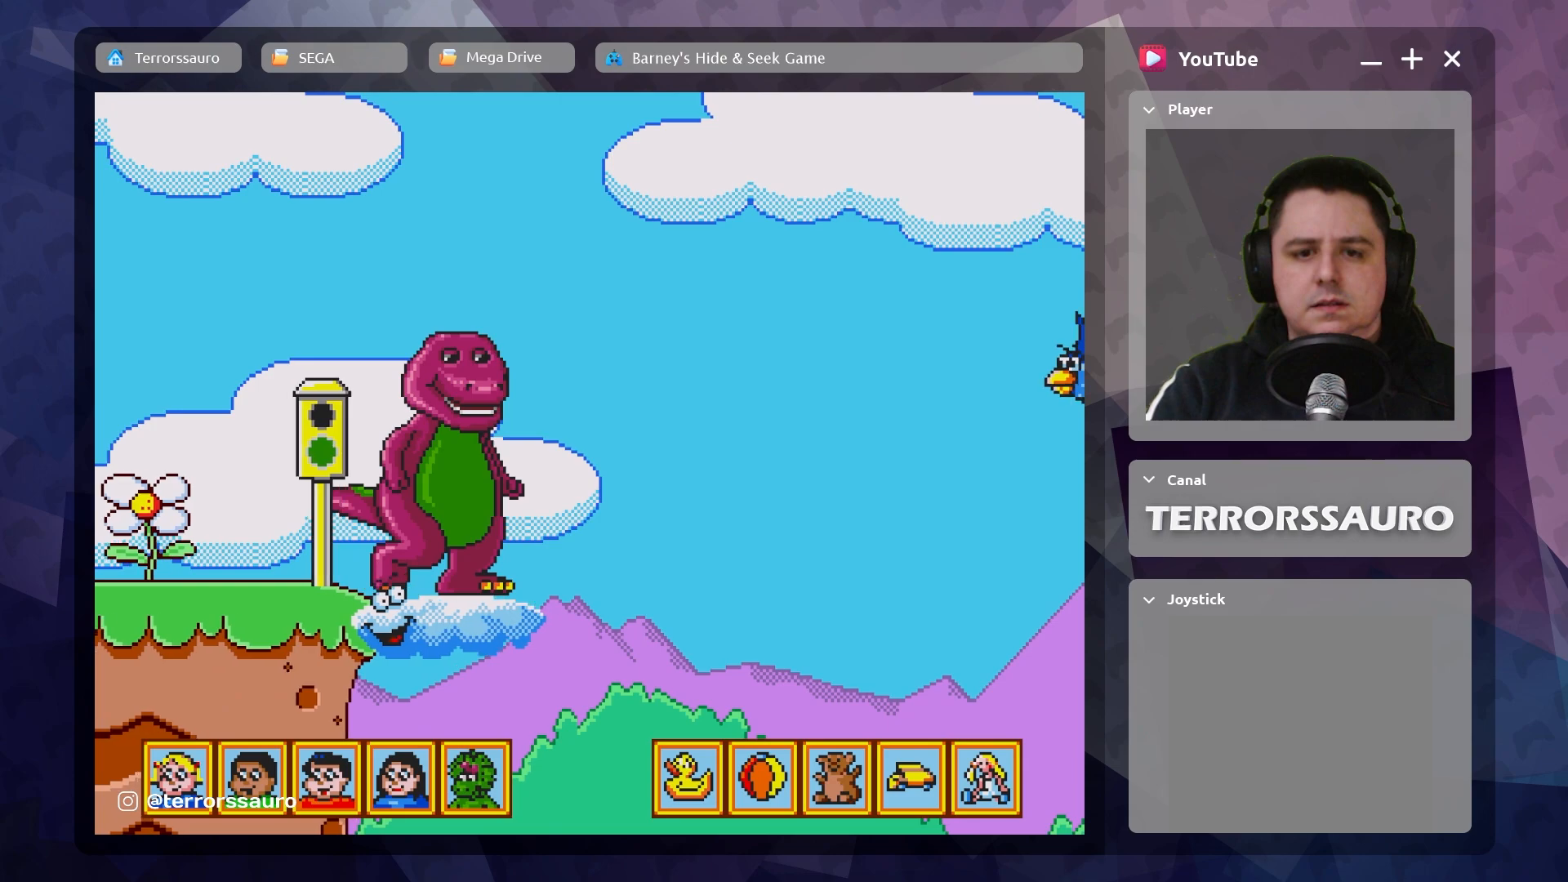
{"buttons": [], "left_stick": "center", "events": [[100, "left_stick", "center"]]}
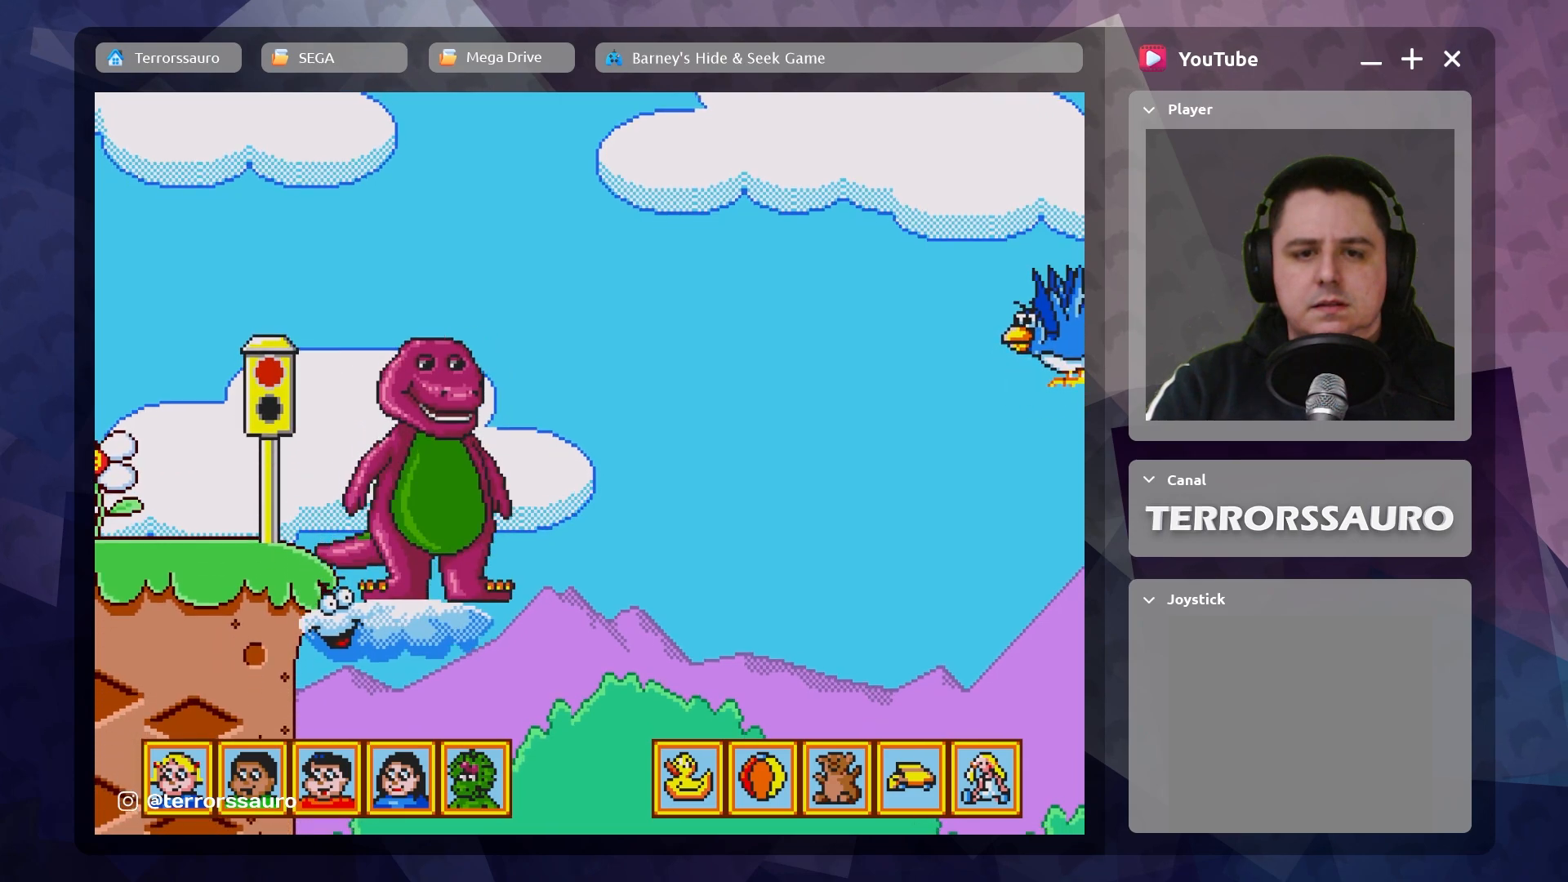
{"buttons": [], "left_stick": "center", "events": []}
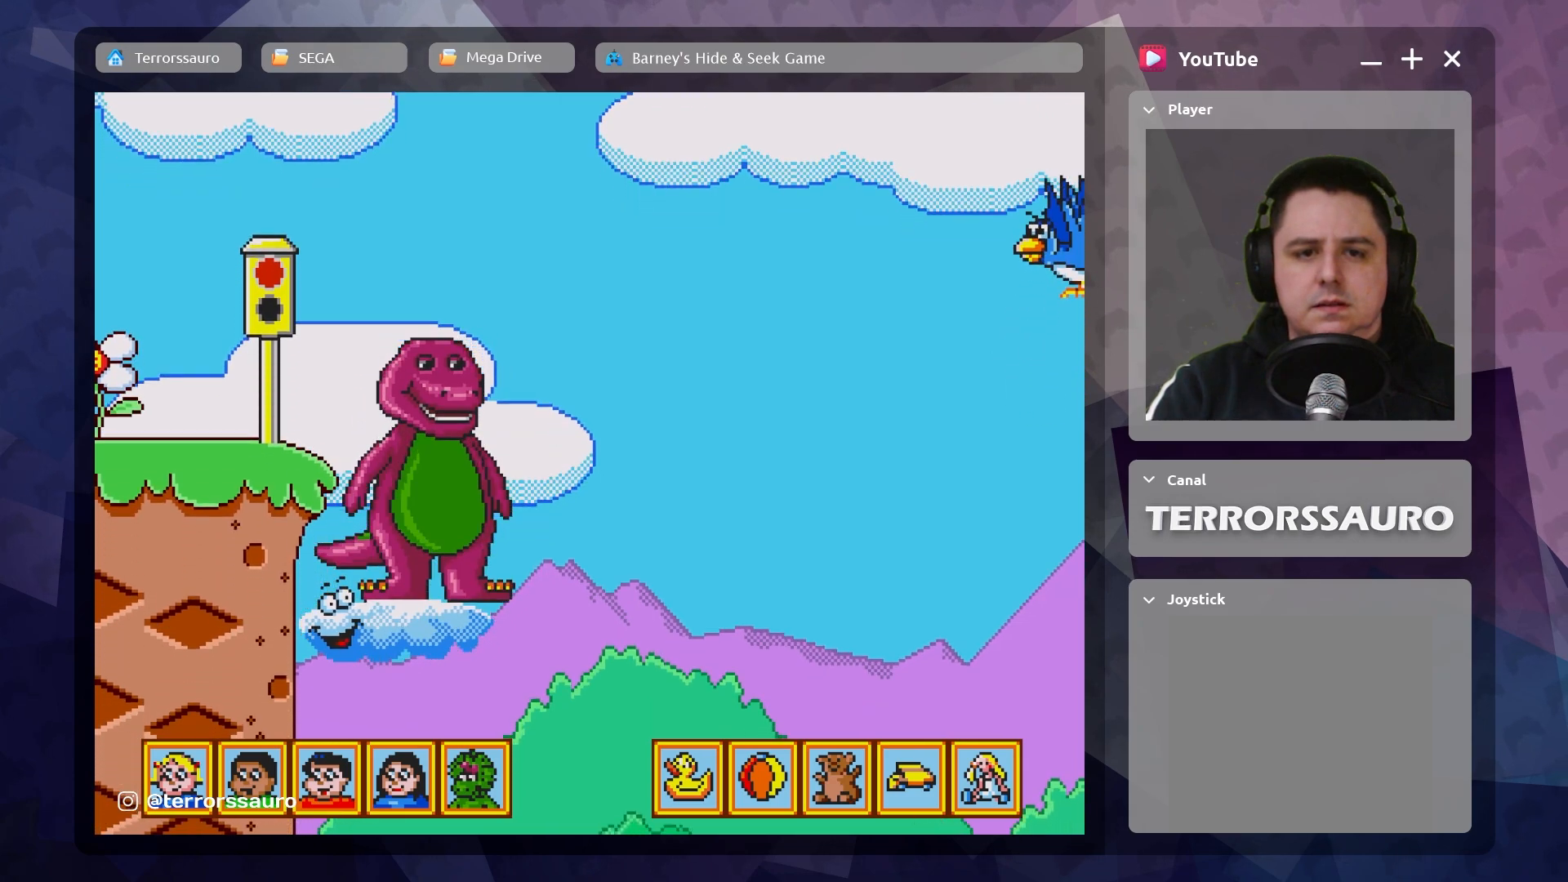
{"buttons": [], "left_stick": "center", "events": []}
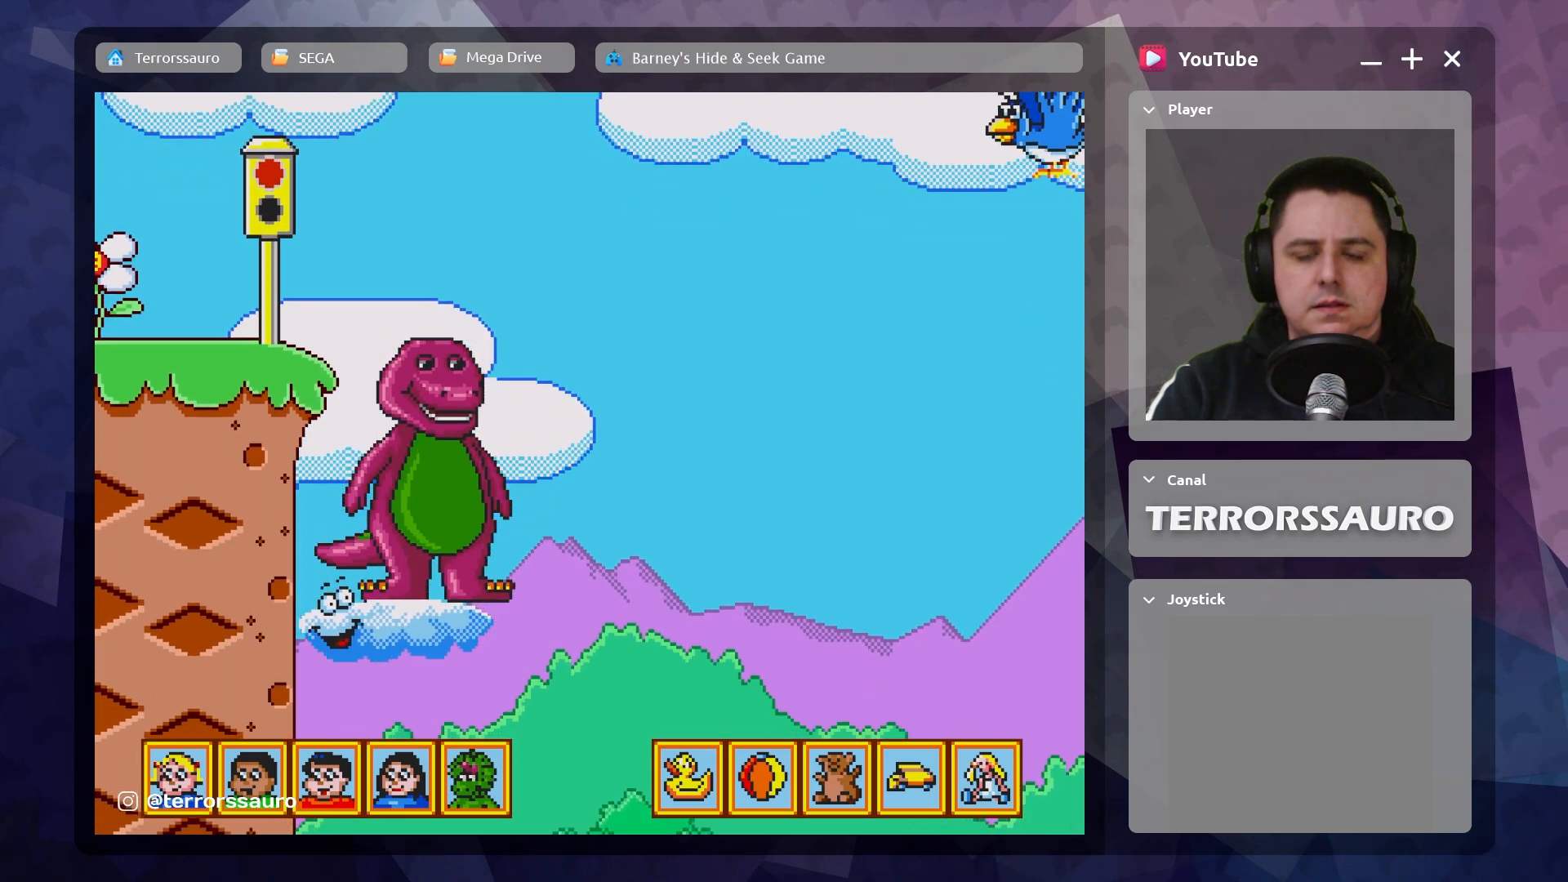
{"buttons": [], "left_stick": "center", "events": []}
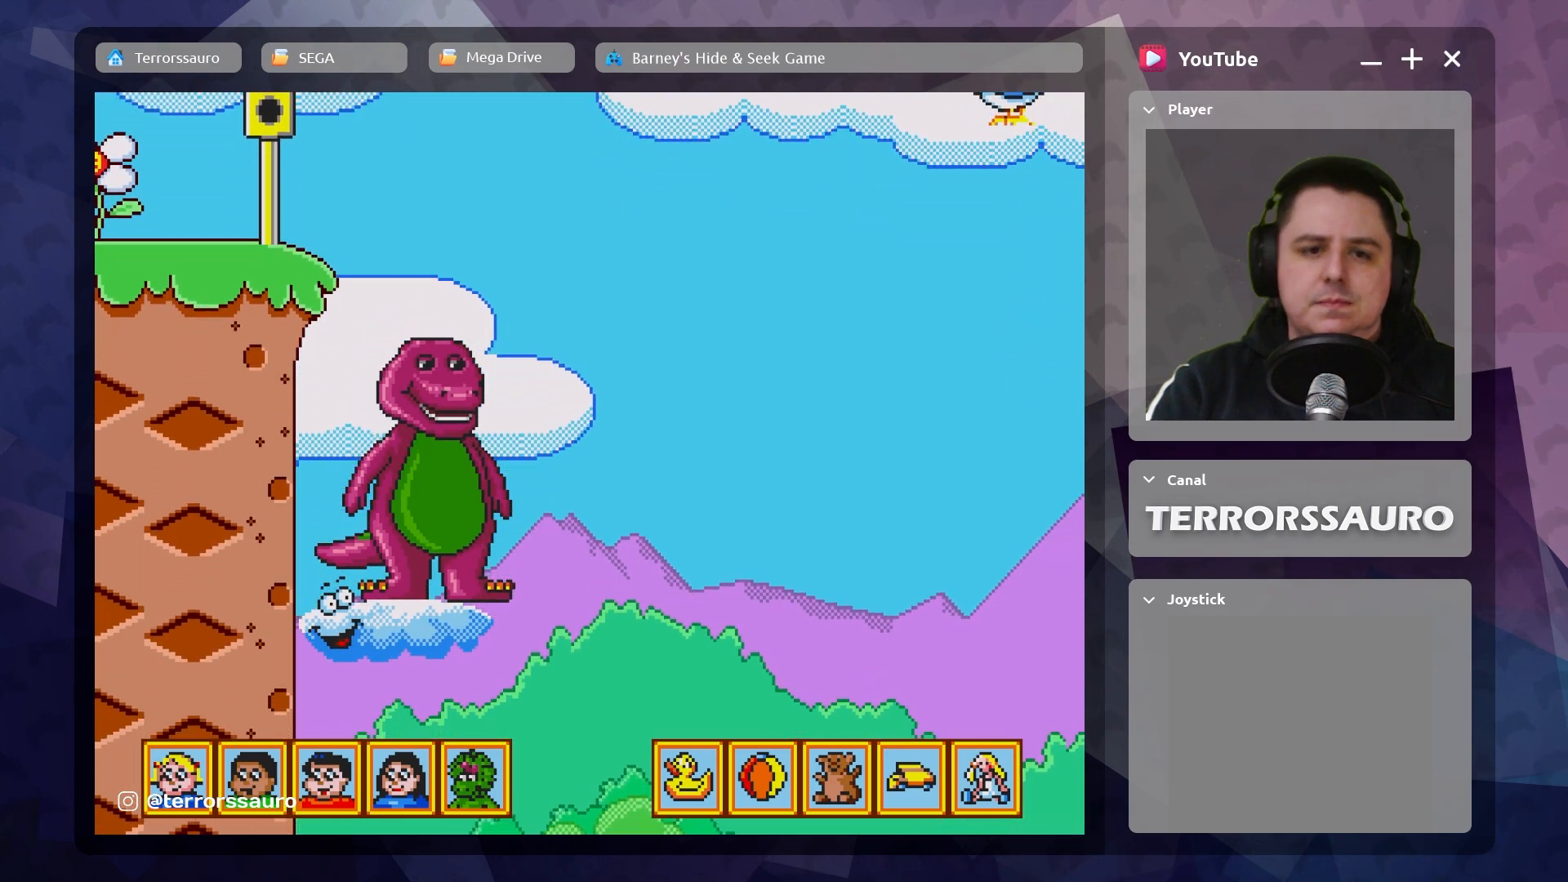
{"buttons": [], "left_stick": "center", "events": []}
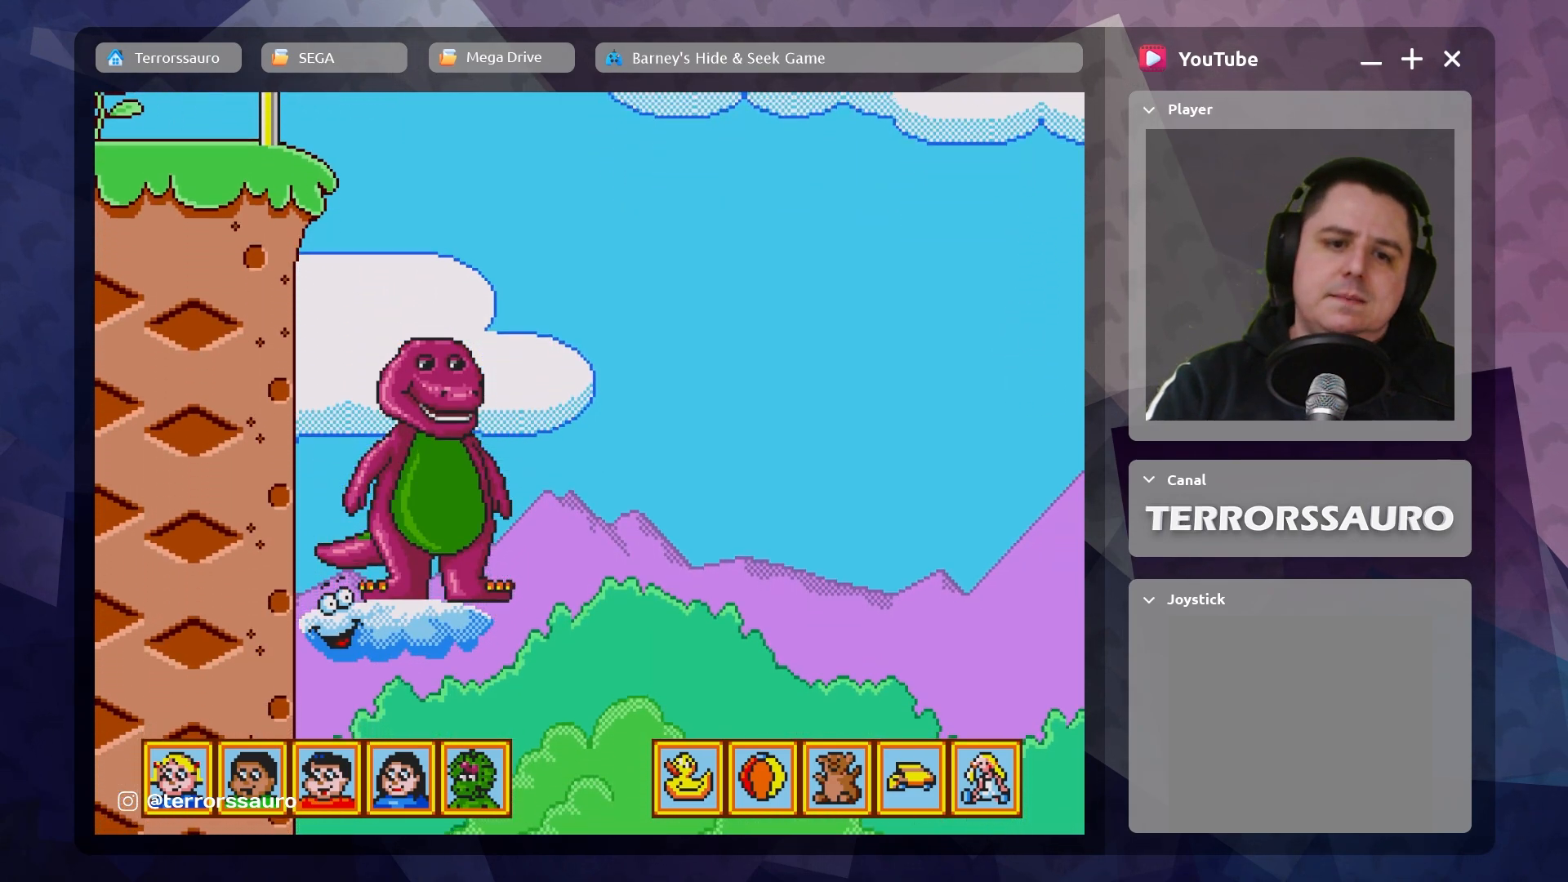
{"buttons": [], "left_stick": "center", "events": []}
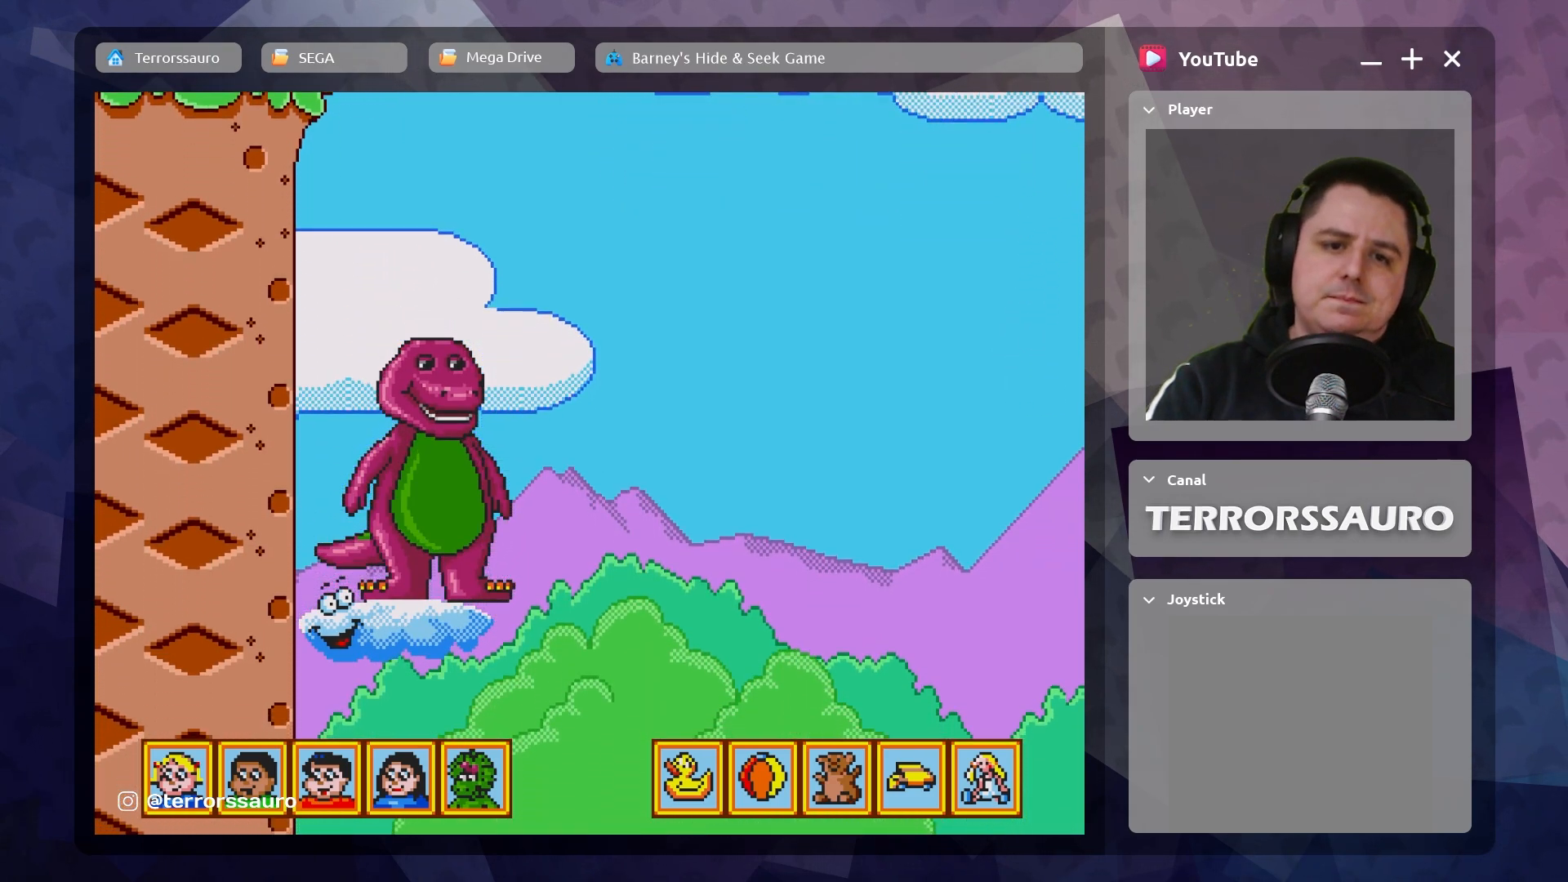
{"buttons": [], "left_stick": "center", "events": []}
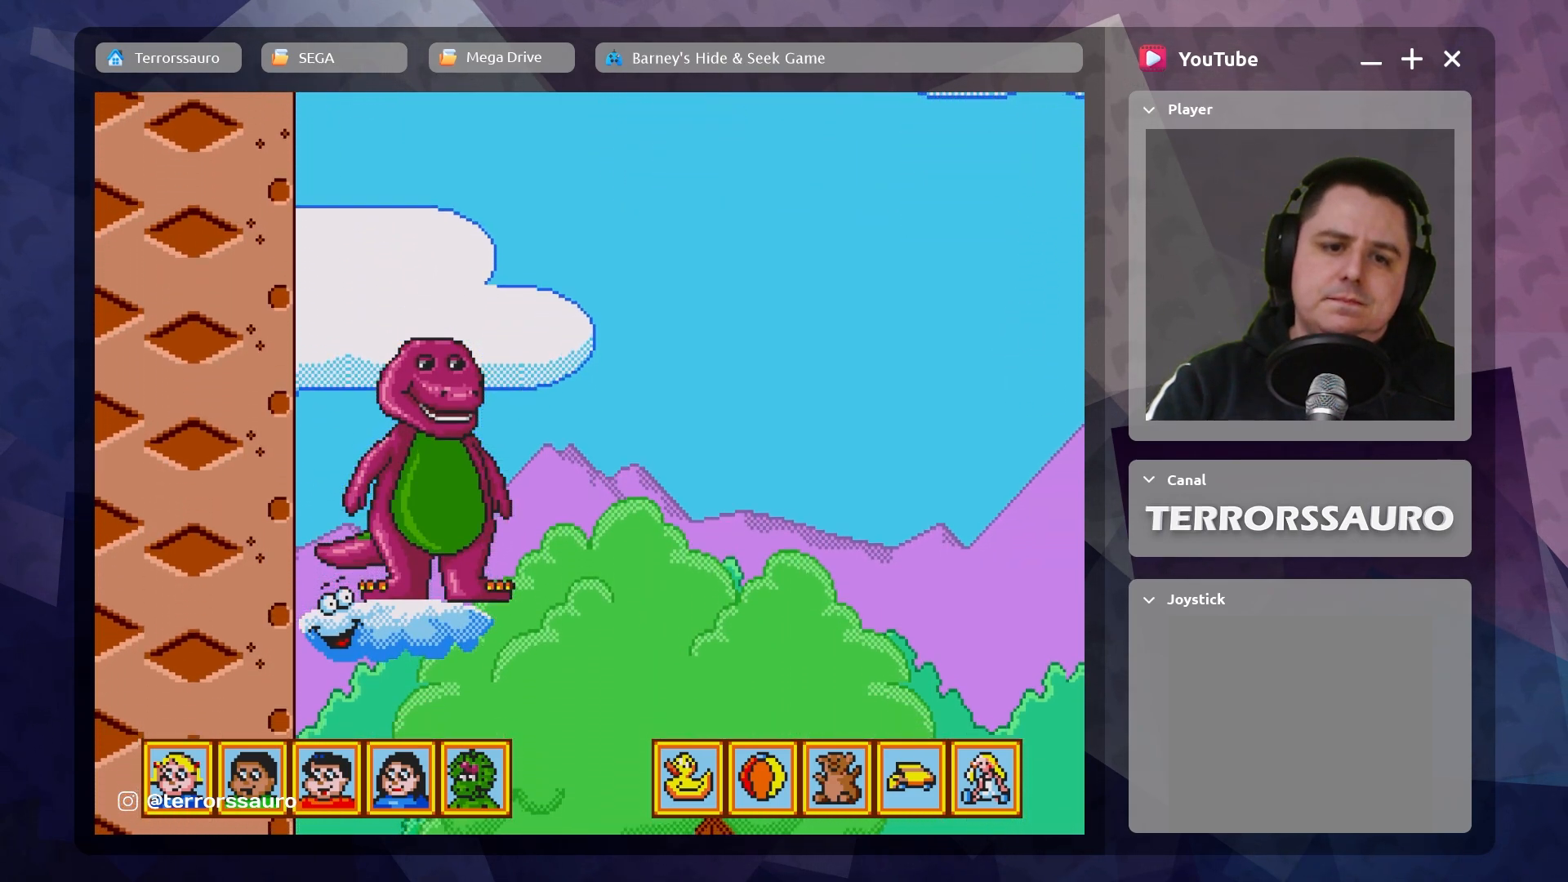
{"buttons": [], "left_stick": "center", "events": []}
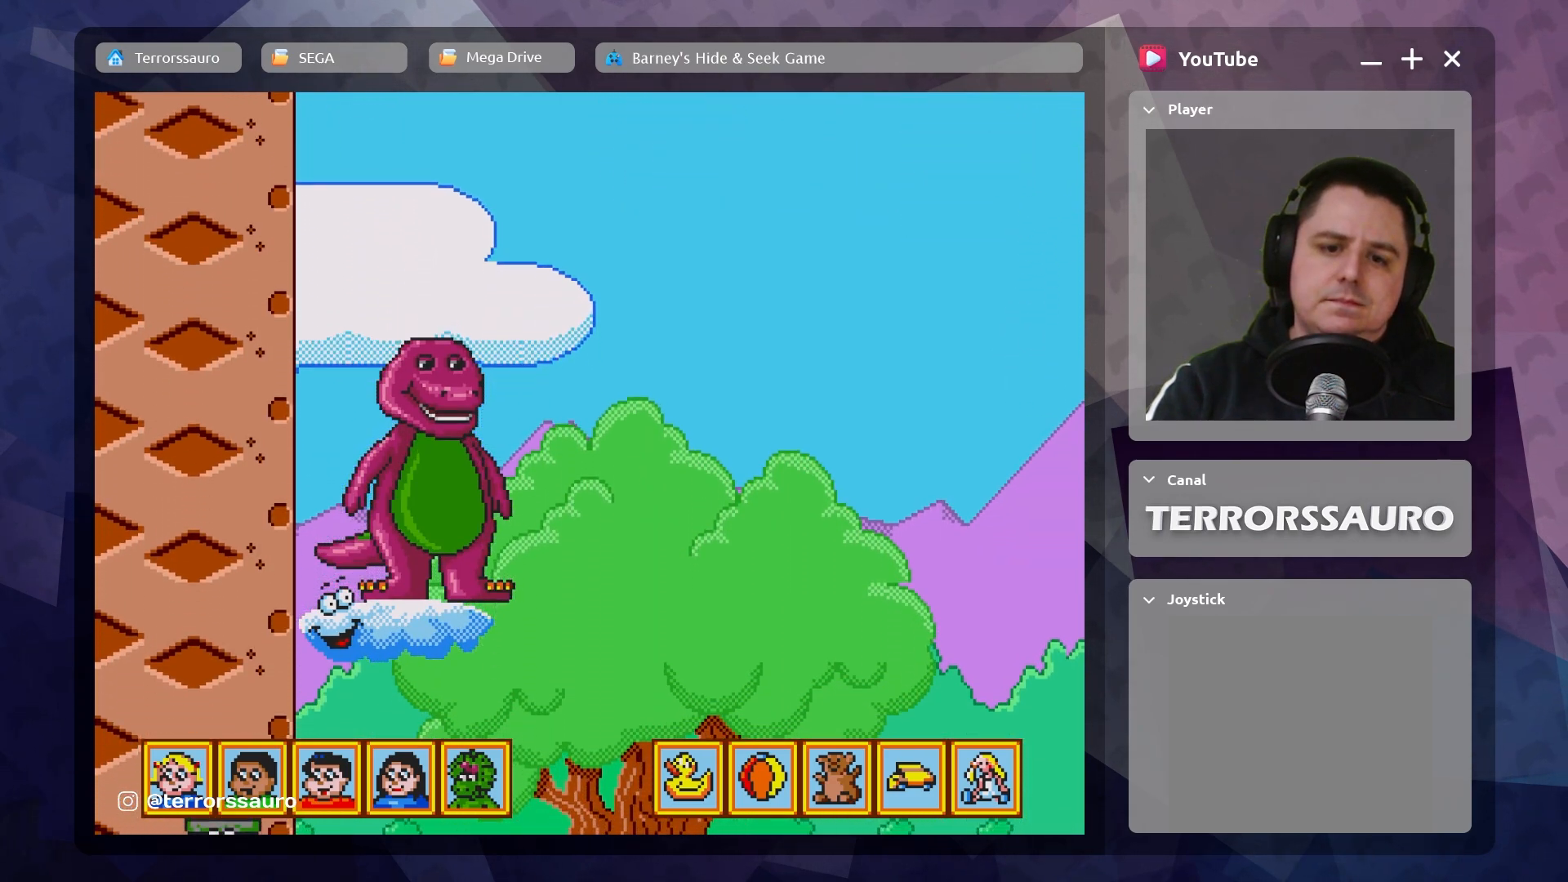
{"buttons": [], "left_stick": "center", "events": []}
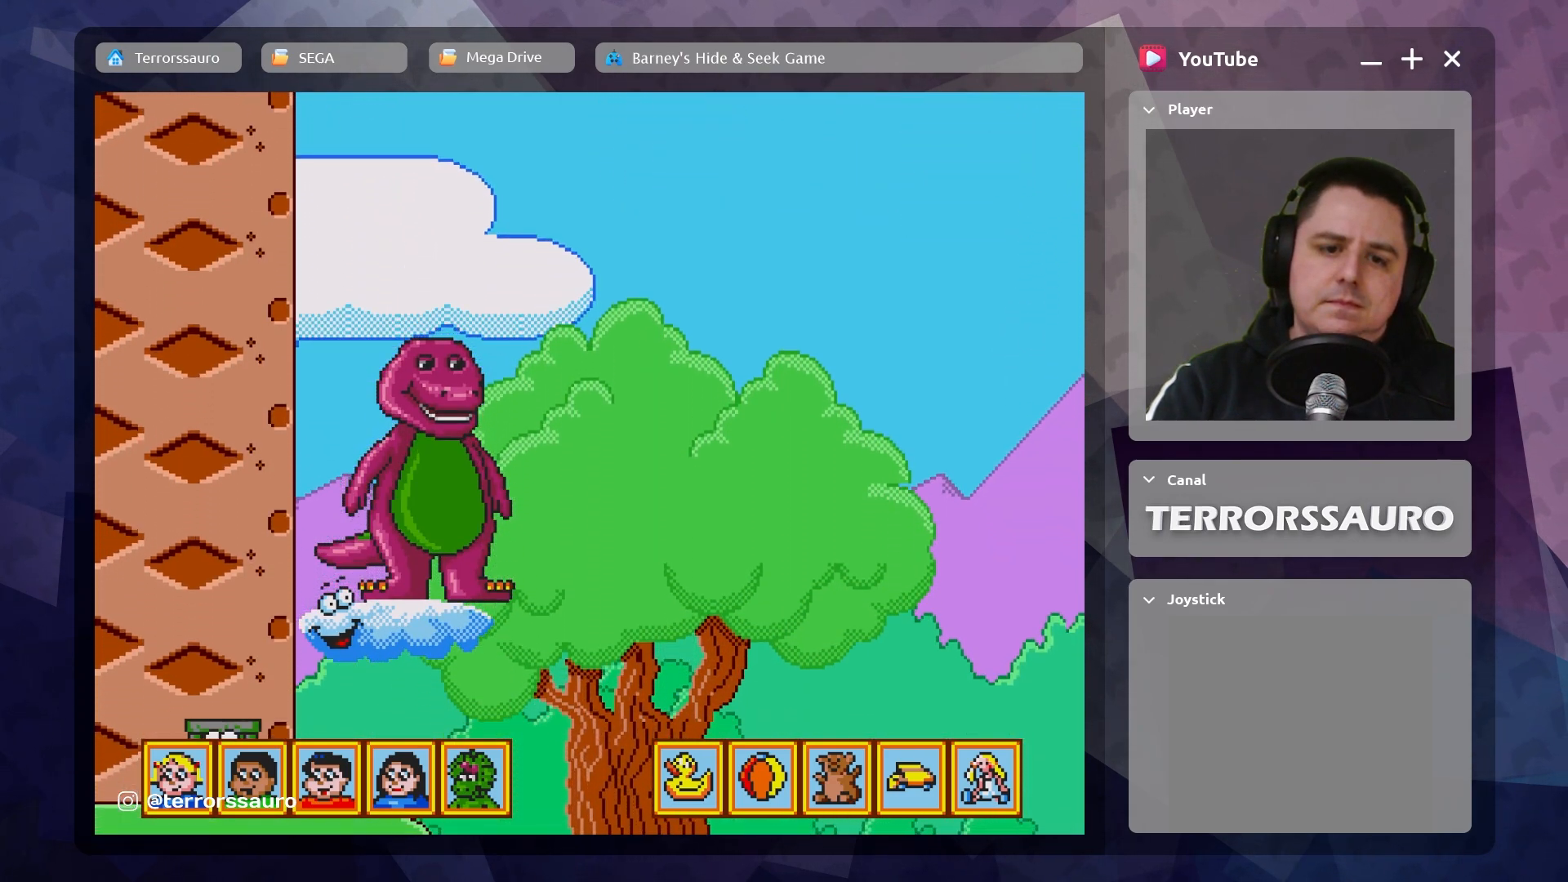
{"buttons": [], "left_stick": "center", "events": []}
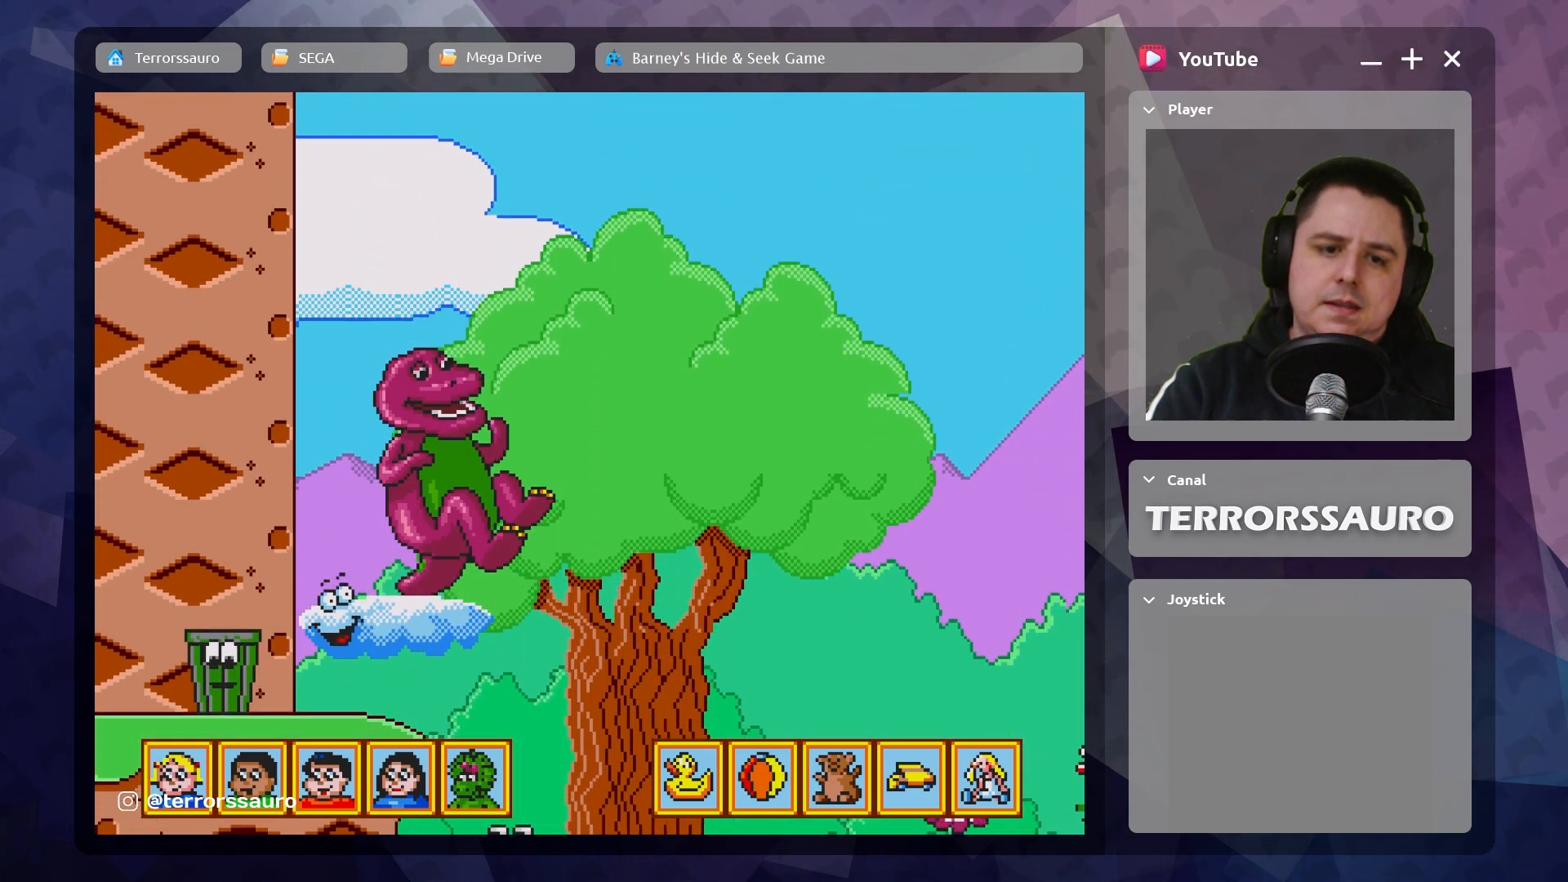
{"buttons": [], "left_stick": "down-right", "events": [[217, "left_stick", "right"], [383, "left_stick", "down-right"]]}
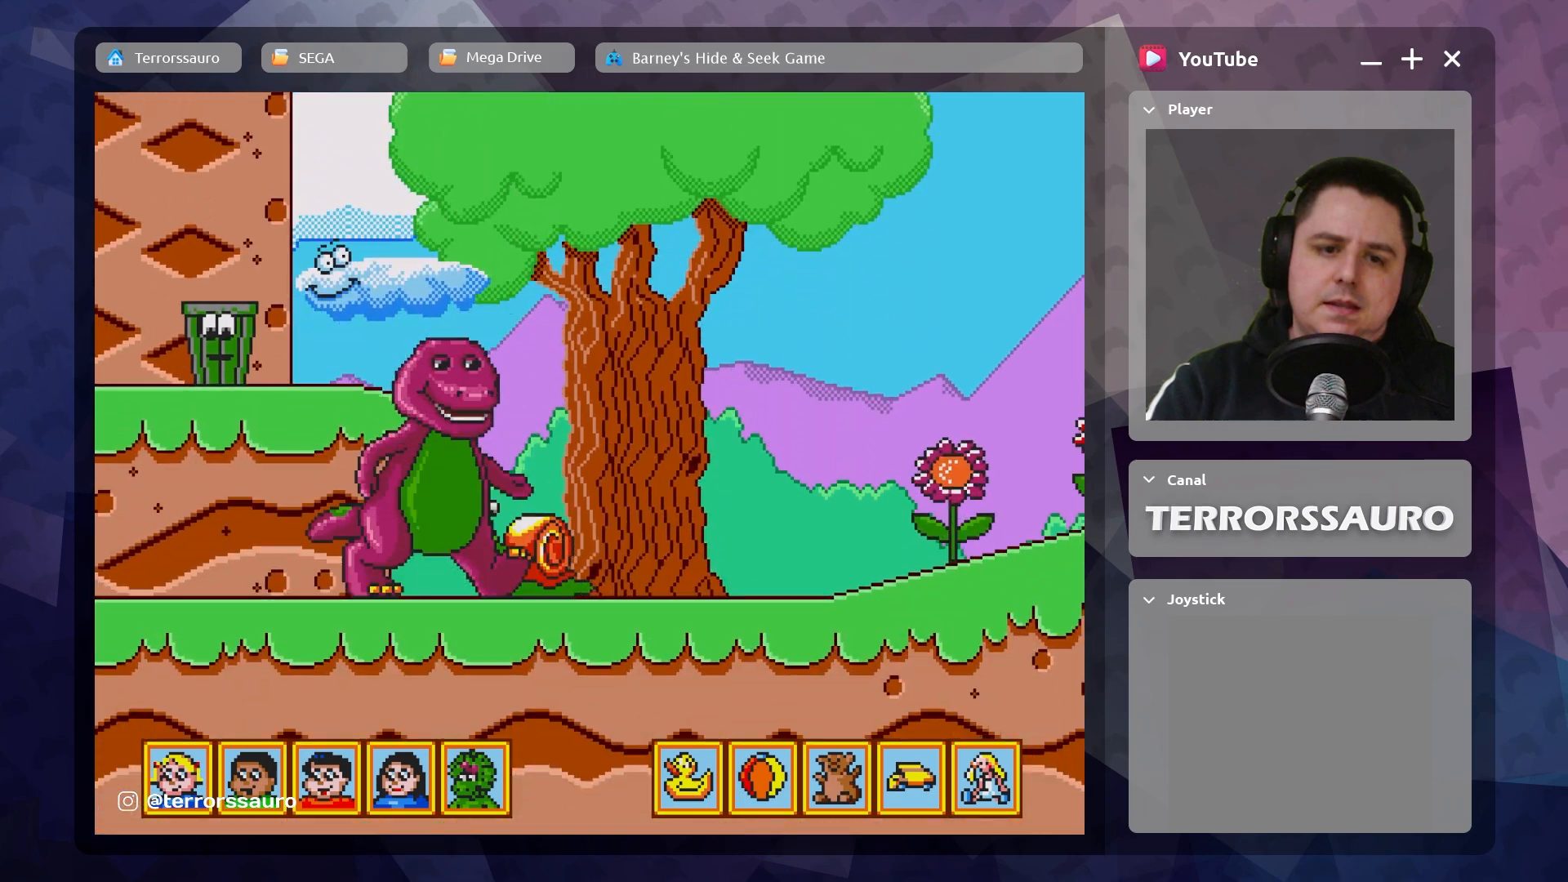
{"buttons": [], "left_stick": "down-right", "events": []}
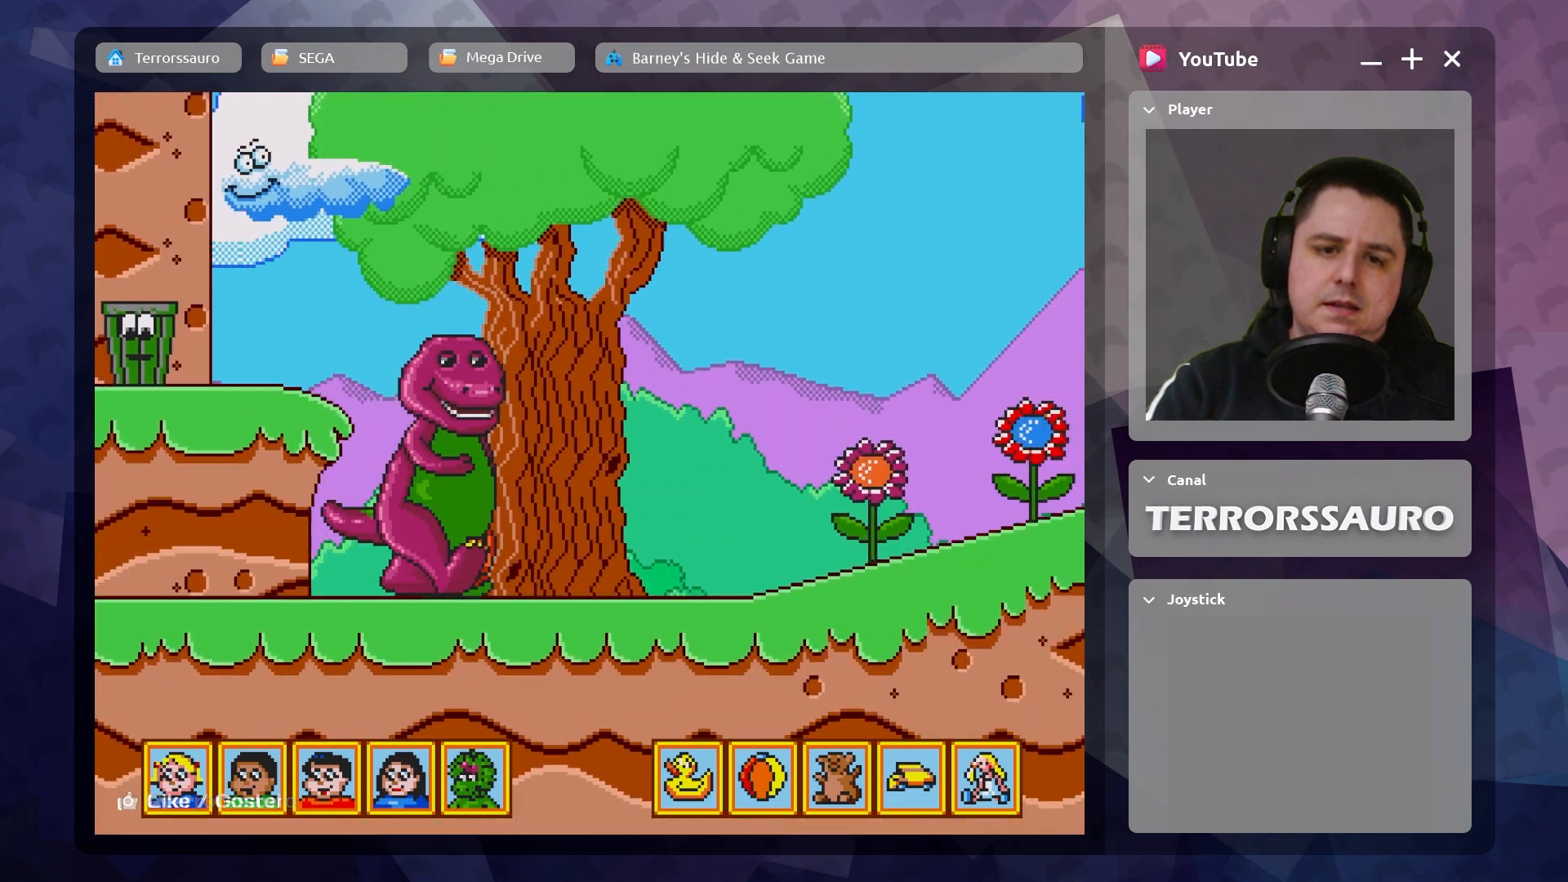
{"buttons": [], "left_stick": "down-right", "events": []}
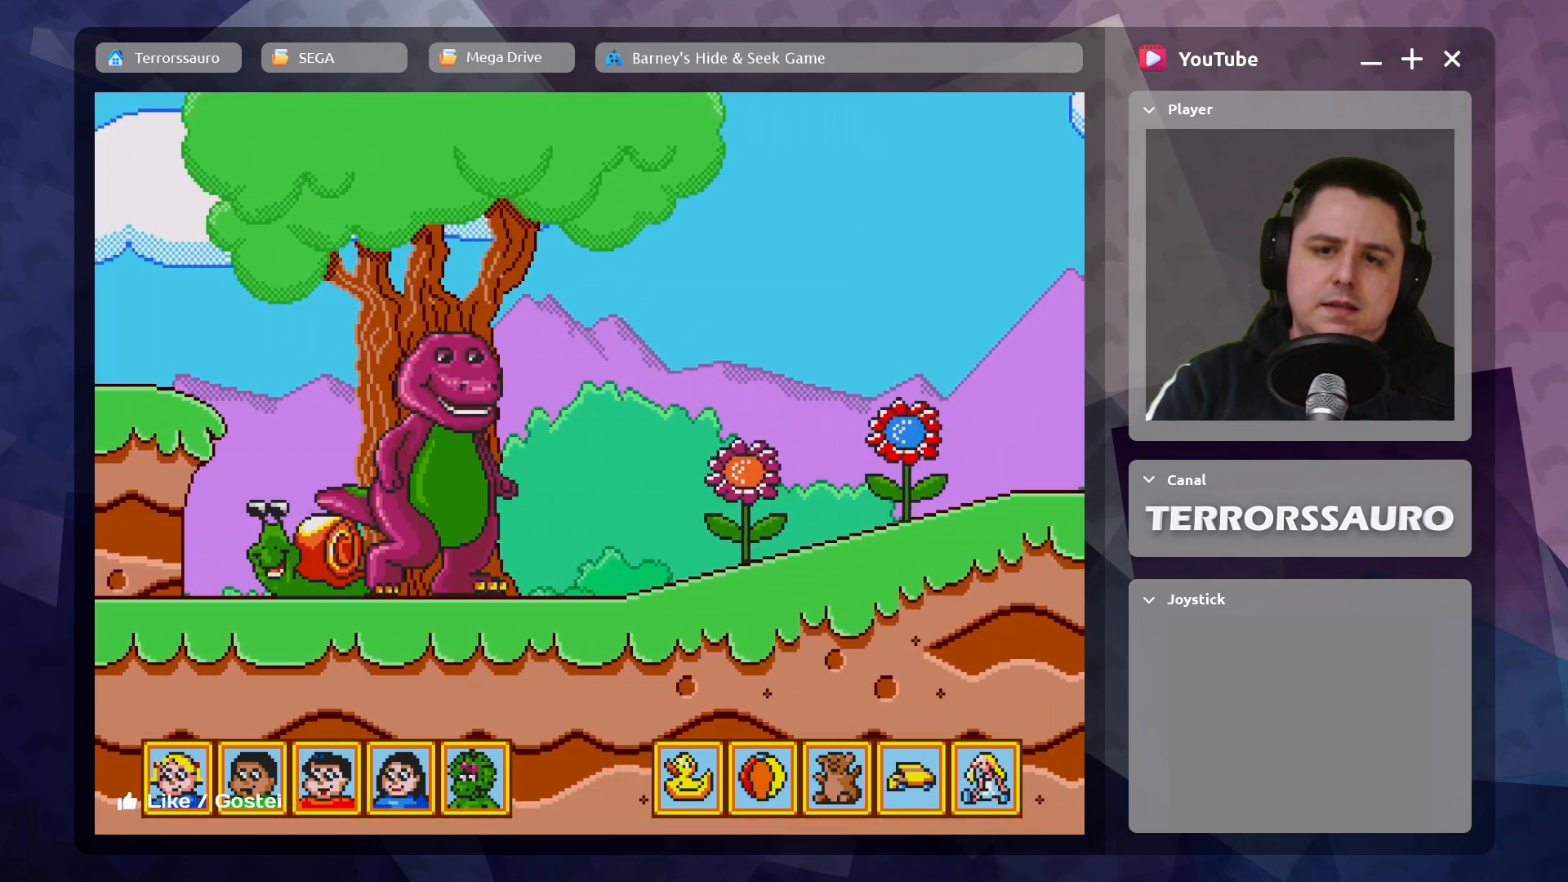
{"buttons": [], "left_stick": "down-right", "events": []}
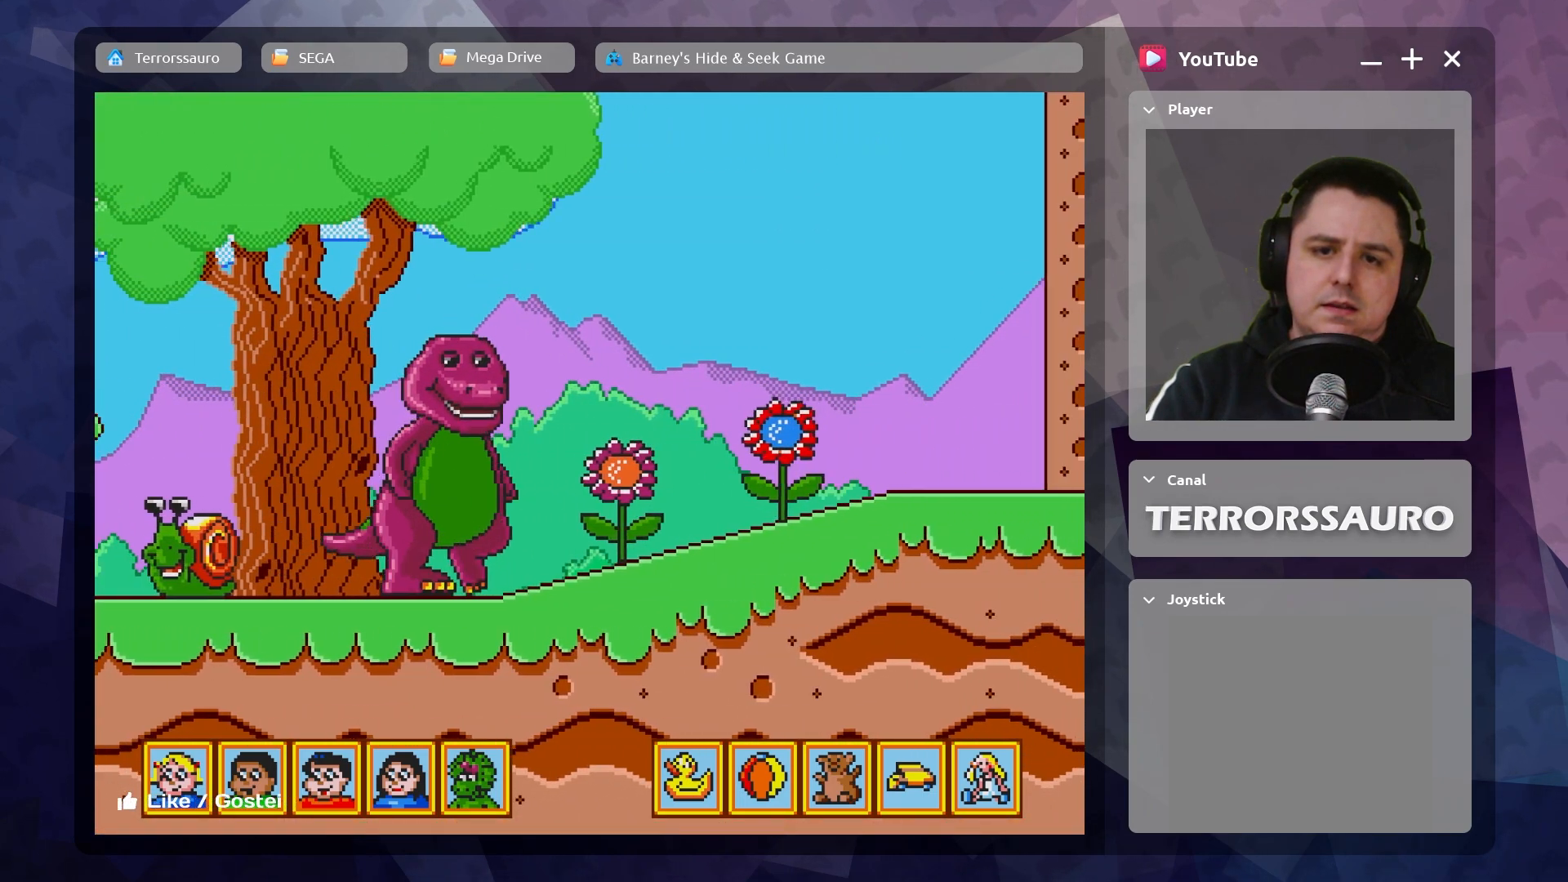
{"buttons": [], "left_stick": "down-right", "events": []}
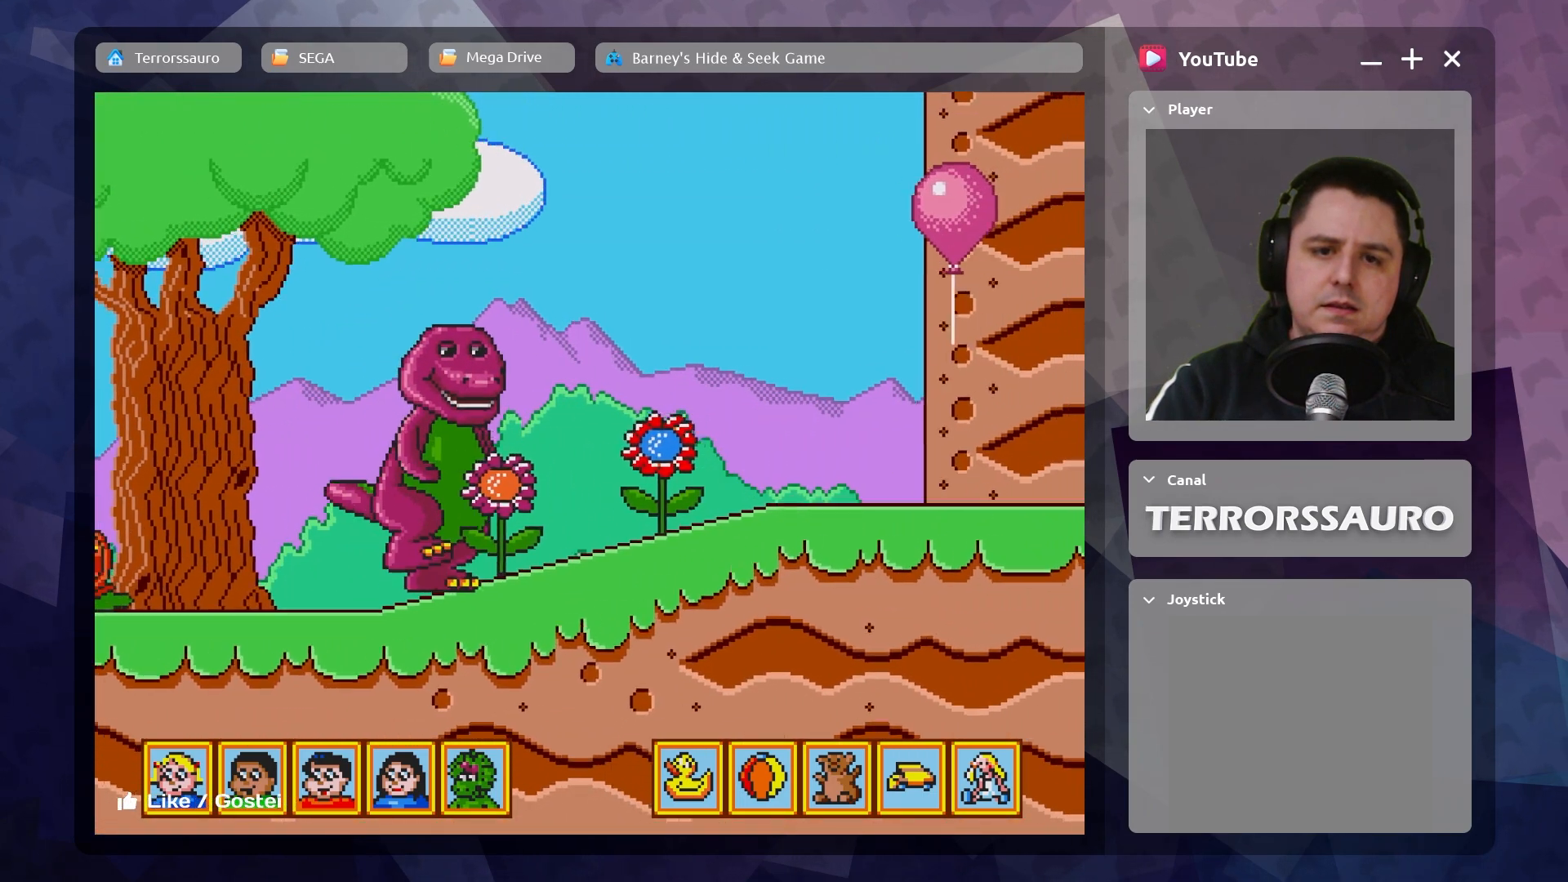
{"buttons": [], "left_stick": "down-right", "events": []}
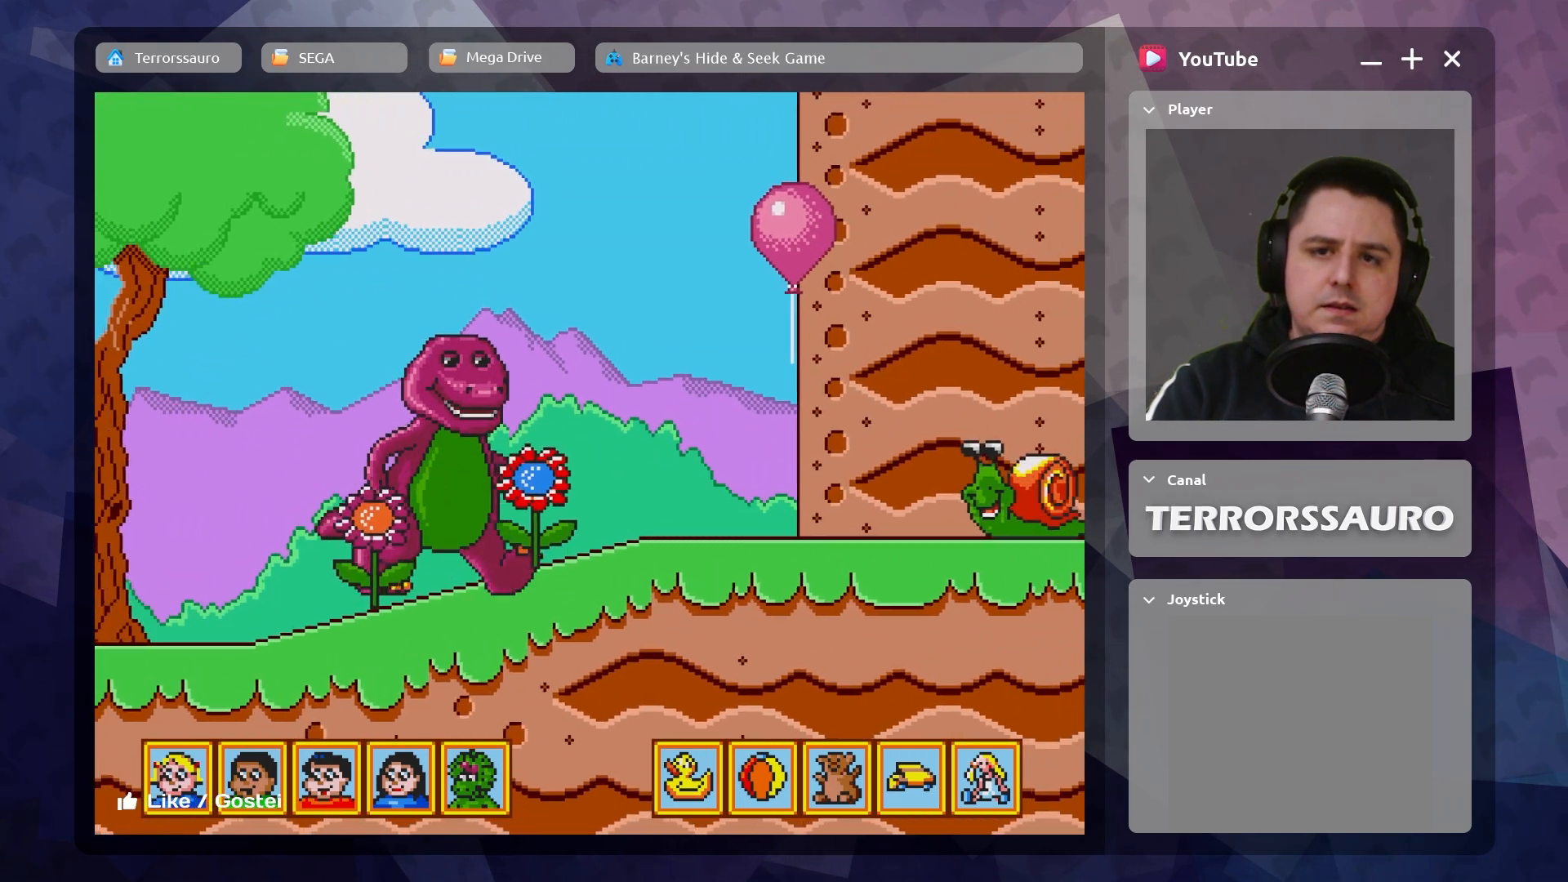
{"buttons": [], "left_stick": "down-right", "events": []}